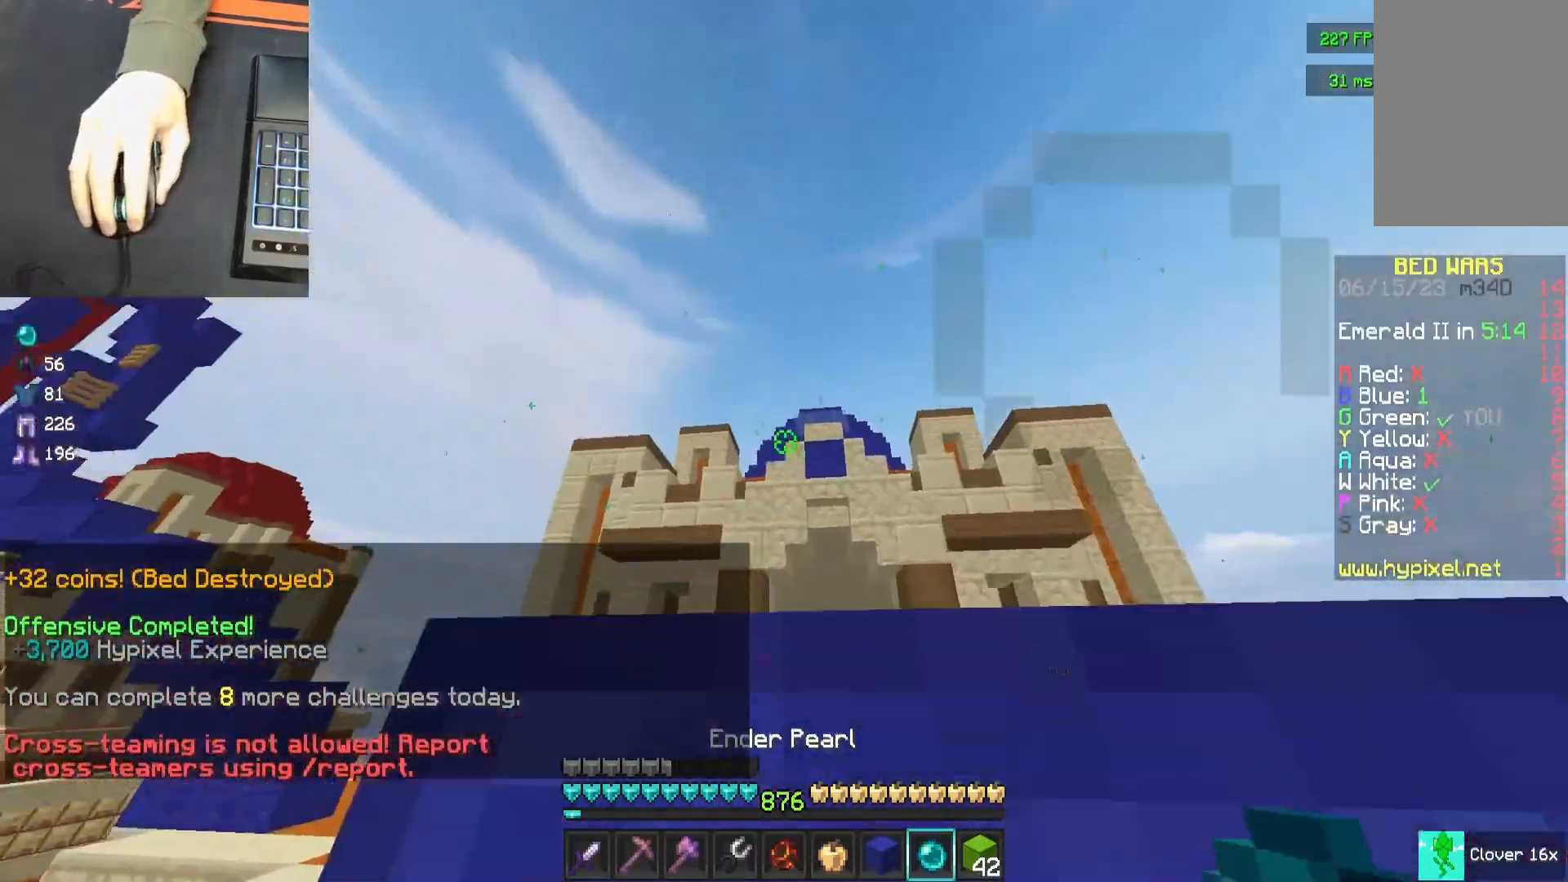
Gameplay with keyboard and mouse; each line is a JSON object with the keys and mouse buttons held at the frame after it. "events" lists presses ("down") and releases ("up") of "a", "d", "s", "space", "w", "mouse_left" and "mouse_right" between this image and that frame as [ms after this image, input, new state], when the widget could be followed in between. "mouse_left", "mouse_right" = the "left", "right" buttons of the "mouse" list. No other keys are recorded. Fast repeated clicks can show as one long hold. Mouse movement is not recorded.
{"keys": ["a", "space"], "mouse": [], "events": [[133, "w", "up"], [383, "space", "down"]]}
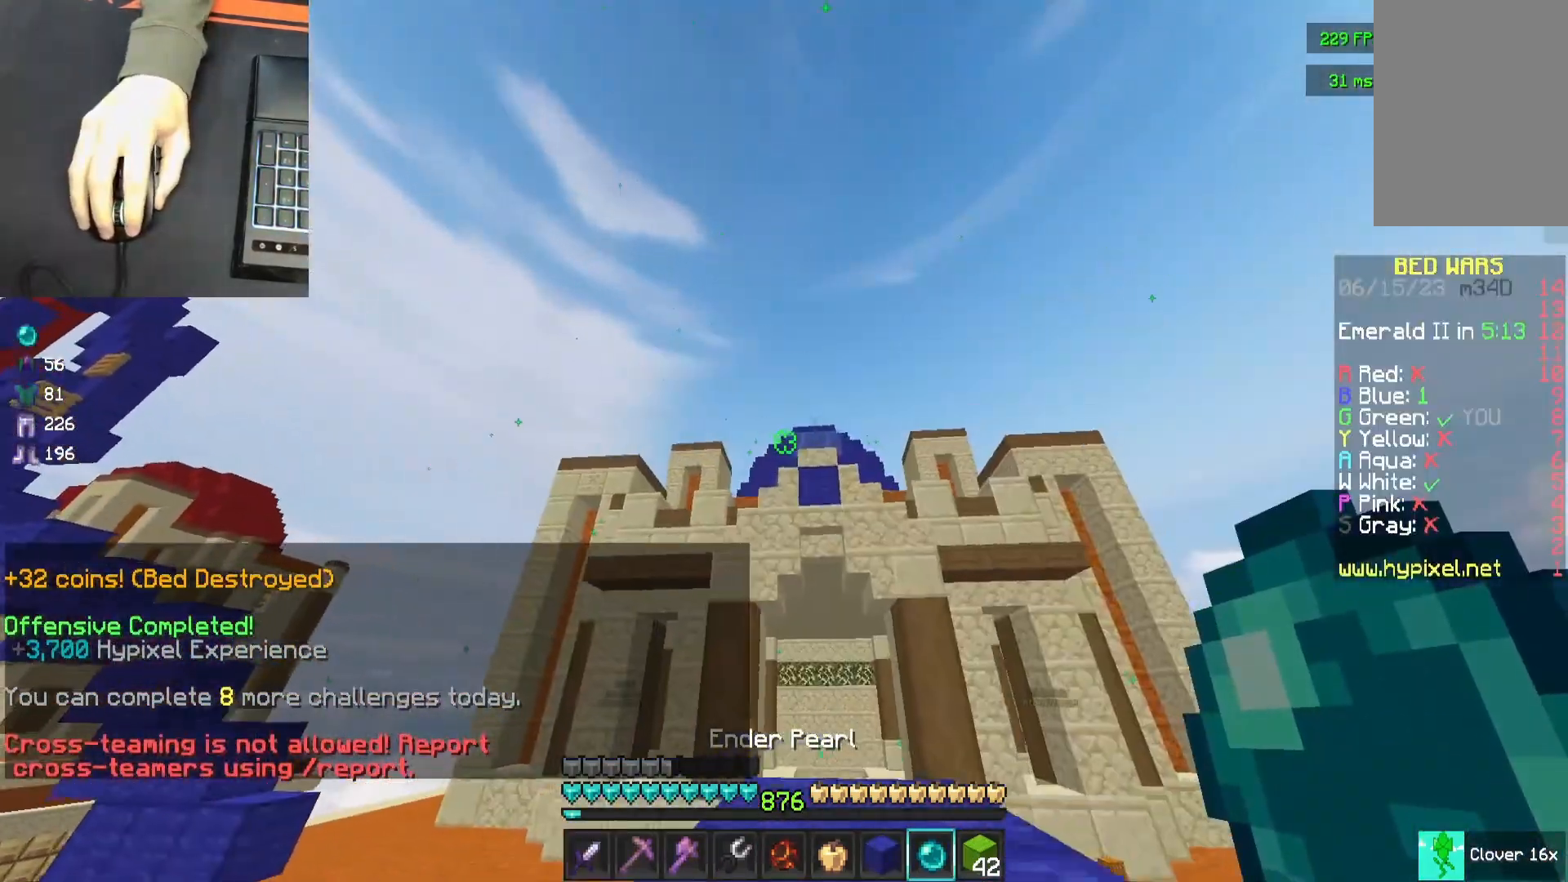
{"keys": ["a", "space"], "mouse": [], "events": [[150, "mouse_right", "down"], [267, "mouse_right", "up"]]}
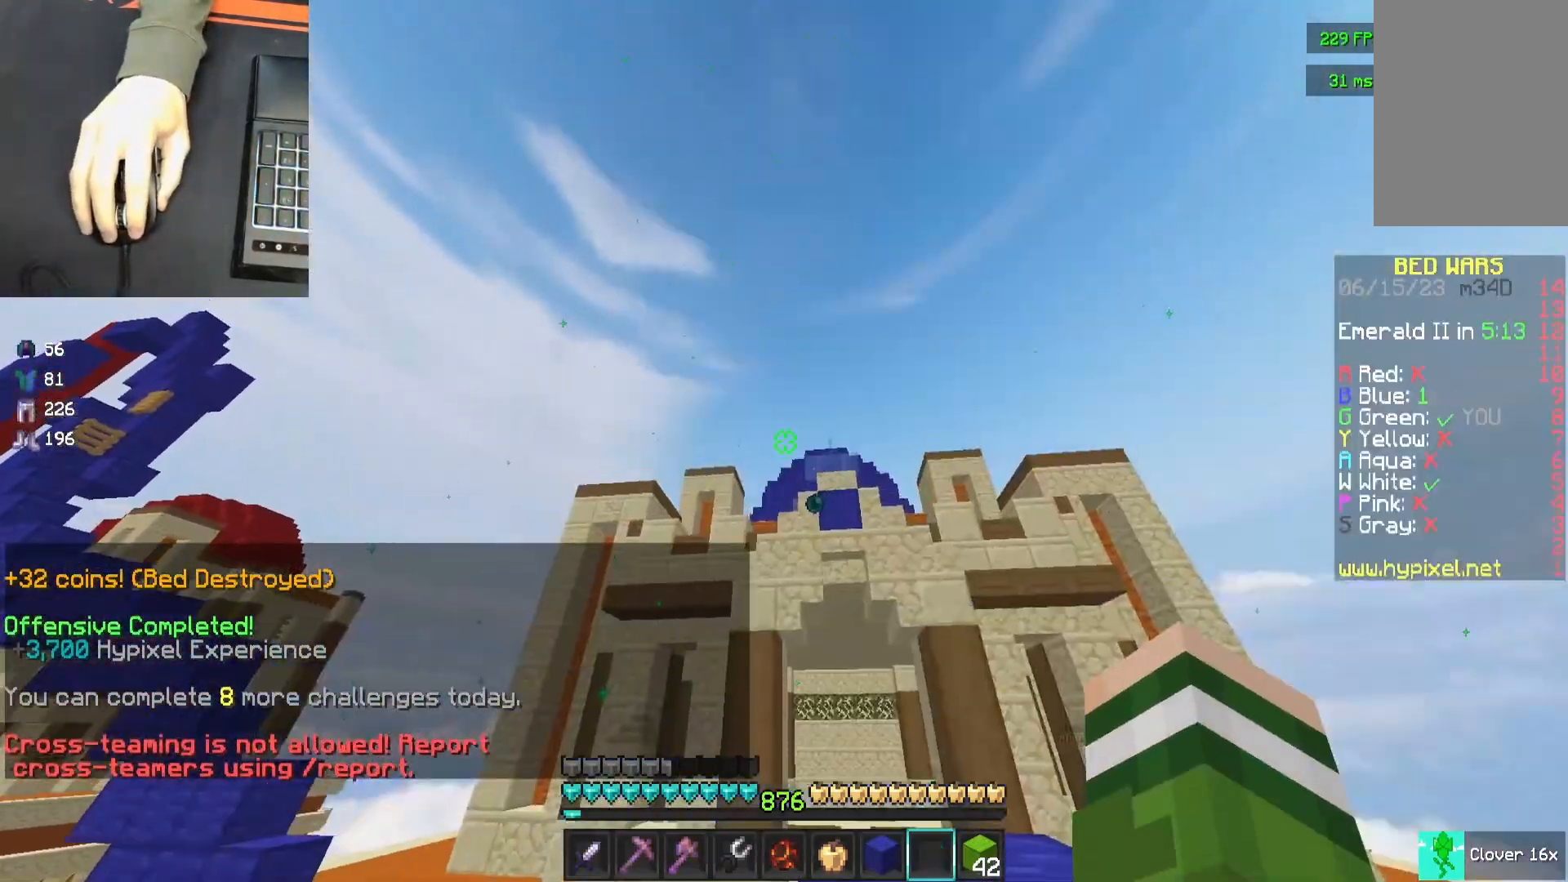
{"keys": ["w"], "mouse": [], "events": [[283, "w", "down"], [333, "space", "up"], [383, "a", "up"]]}
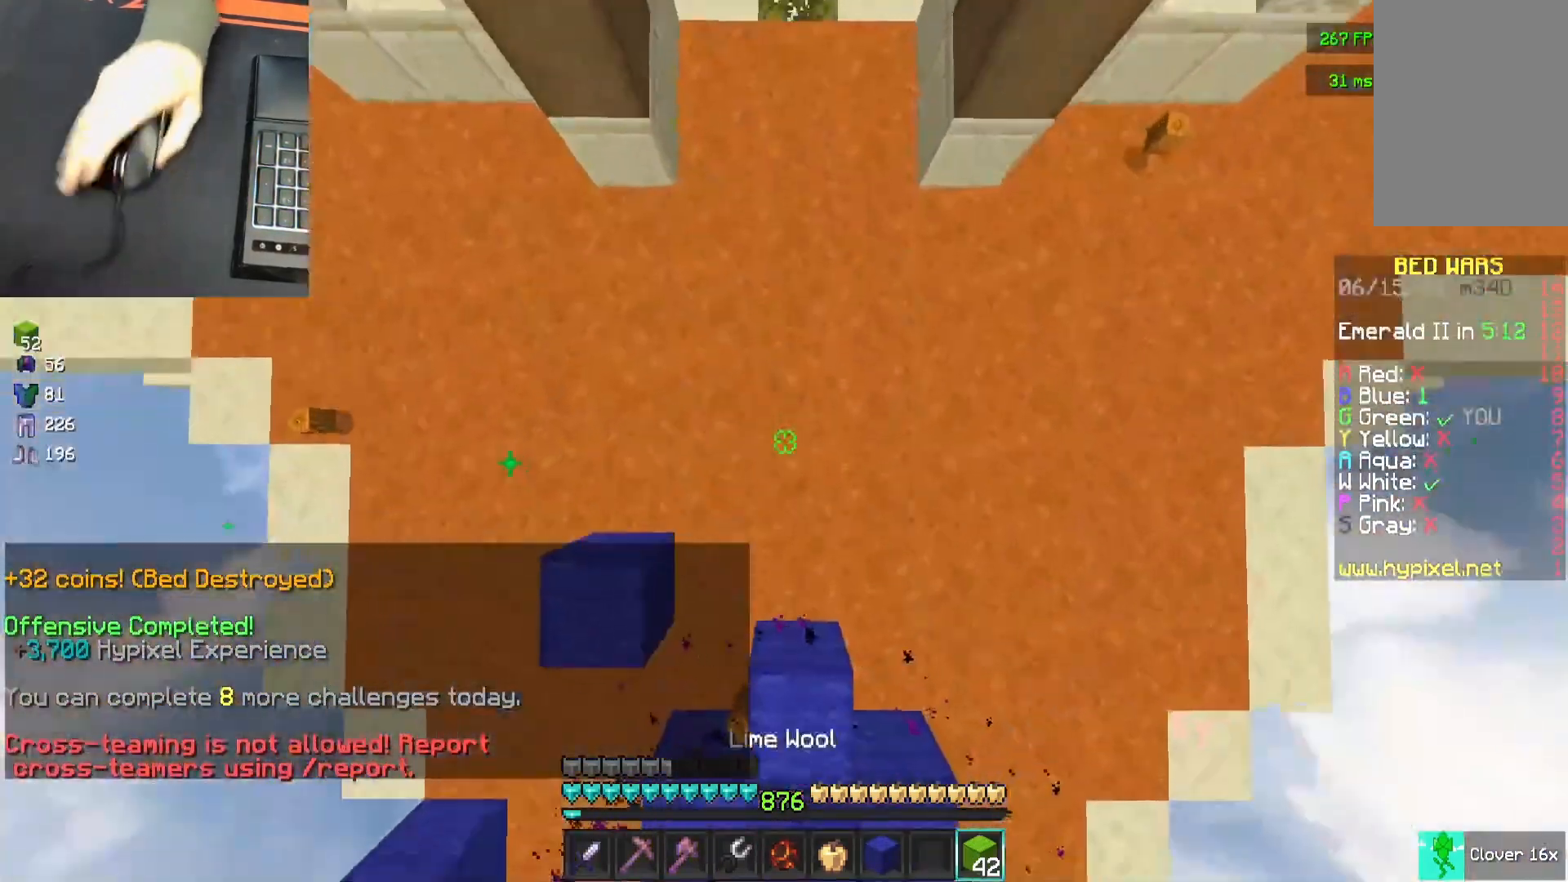
{"keys": [], "mouse": [], "events": [[50, "mouse_right", "down"], [100, "mouse_right", "up"], [150, "mouse_right", "down"], [250, "mouse_right", "up"], [250, "w", "up"], [300, "mouse_right", "down"], [350, "mouse_right", "up"]]}
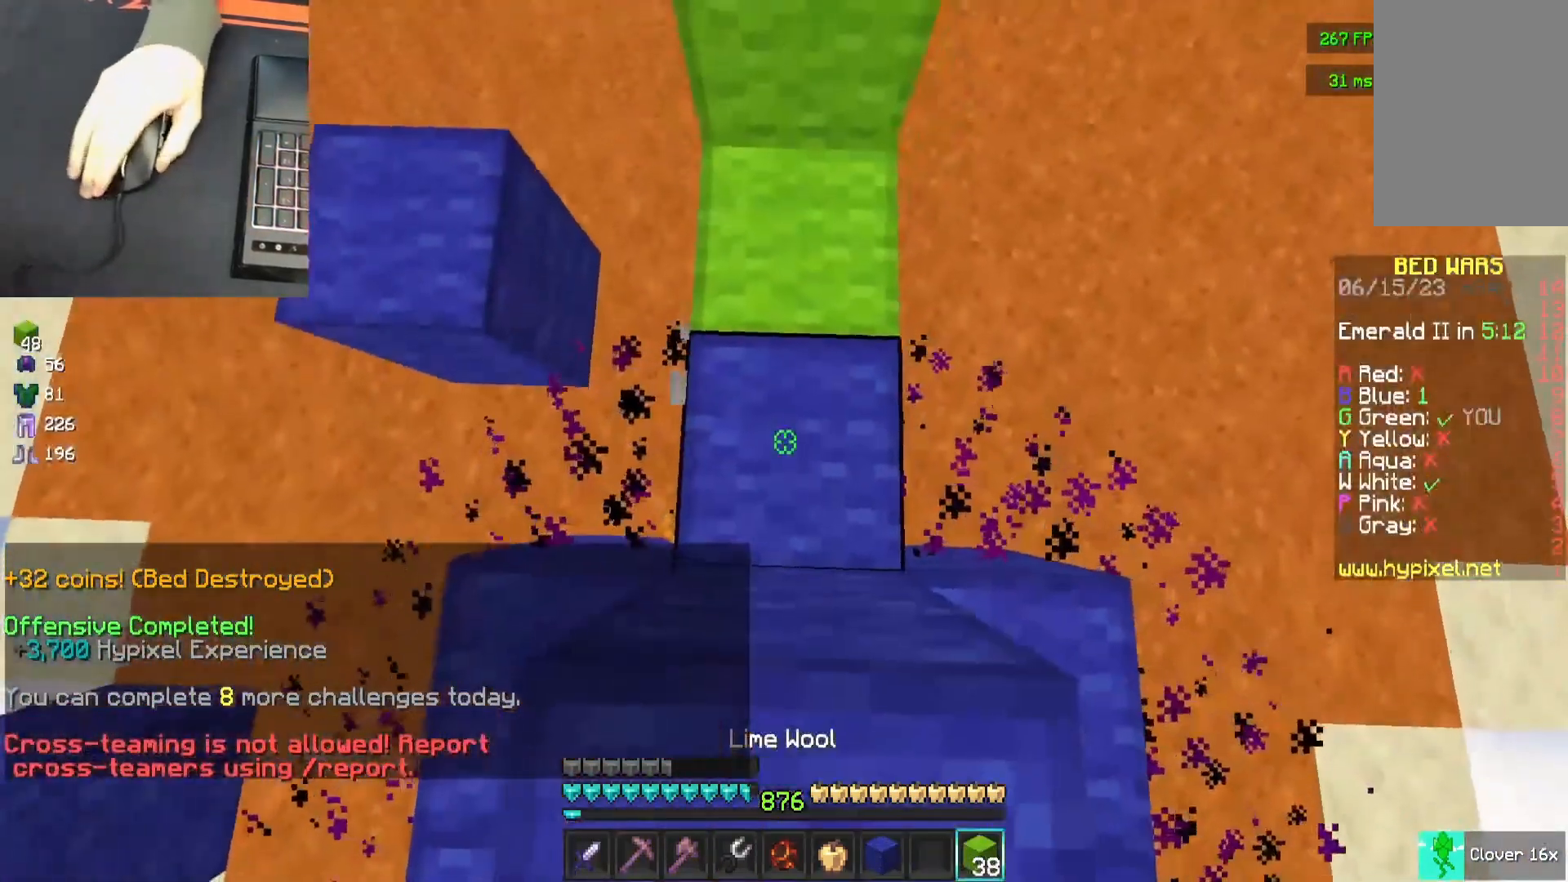
{"keys": ["s"], "mouse": [], "events": [[217, "space", "down"], [333, "s", "down"], [433, "space", "up"]]}
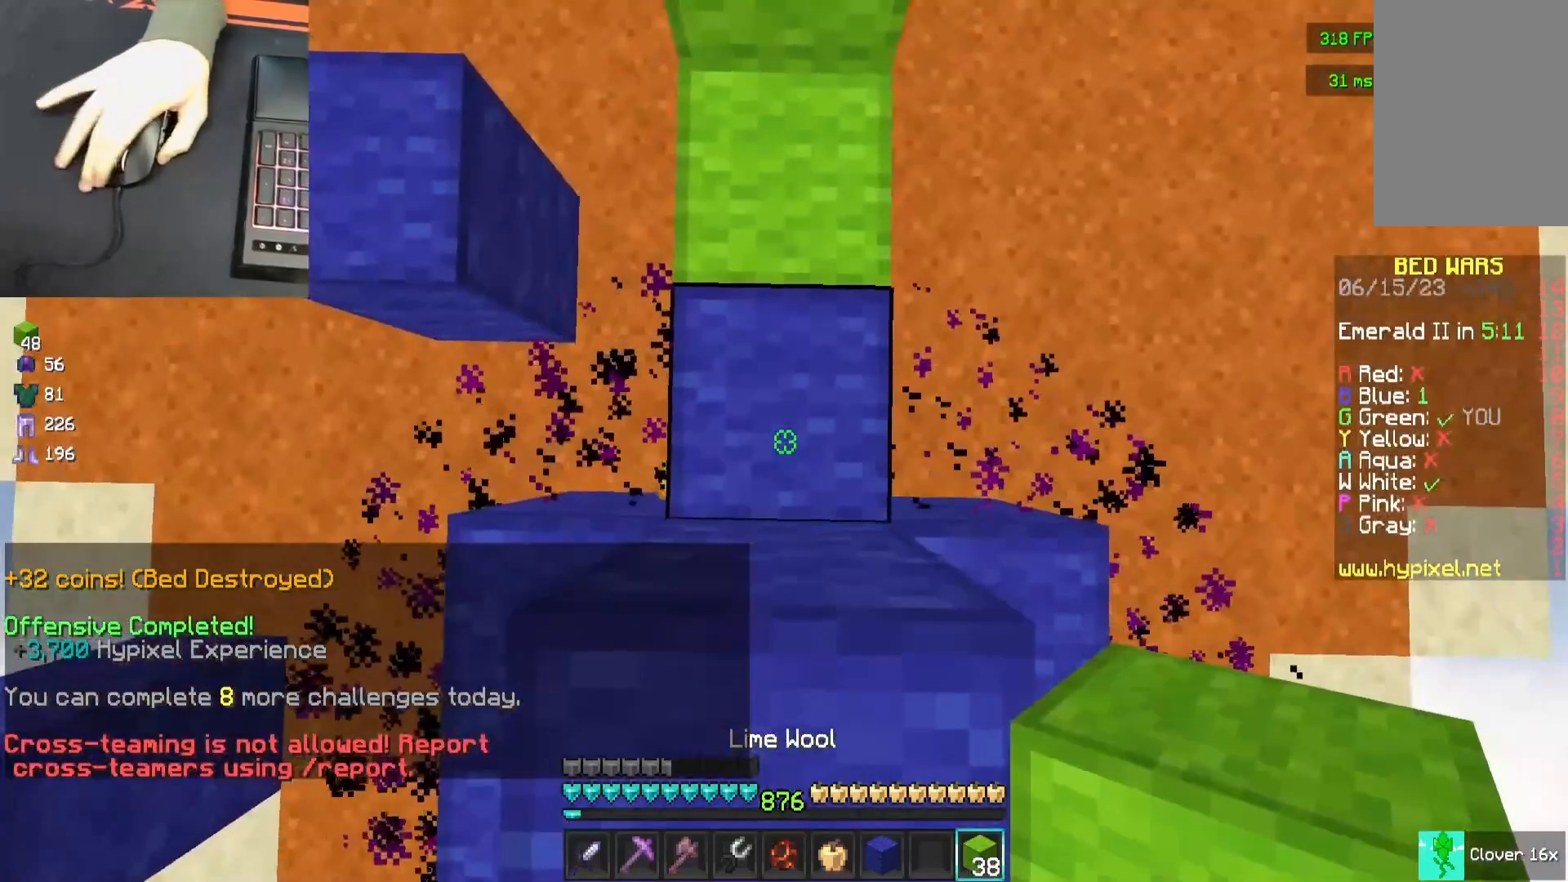
{"keys": ["s", "space"], "mouse": ["right"], "events": [[133, "space", "down"], [333, "mouse_right", "down"], [433, "mouse_right", "up"], [500, "mouse_right", "down"]]}
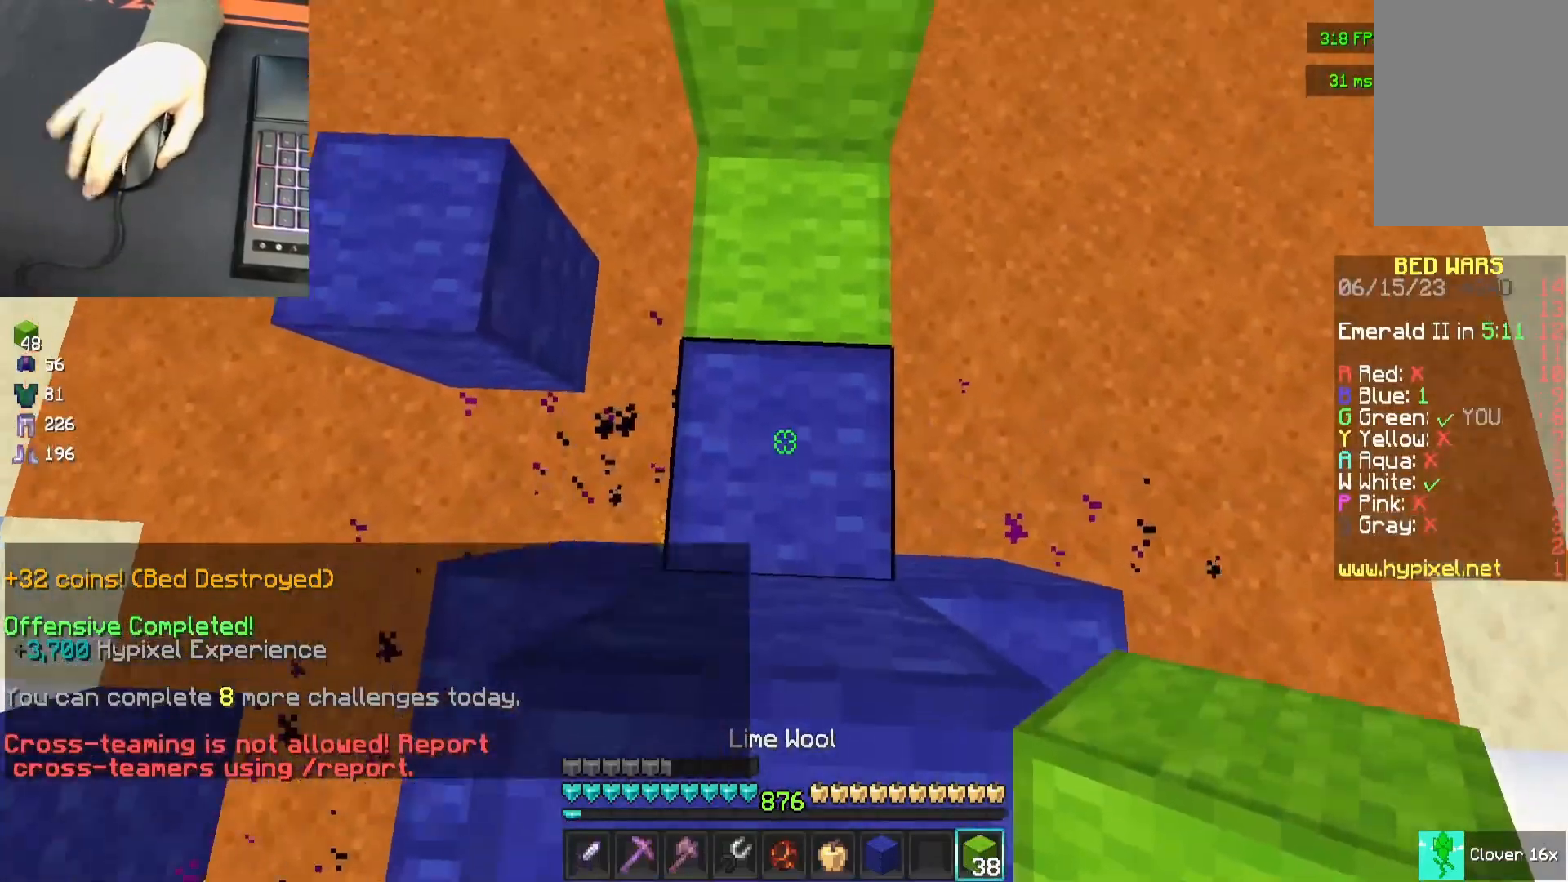
{"keys": [], "mouse": [], "events": [[67, "mouse_right", "up"], [67, "space", "up"], [150, "s", "up"]]}
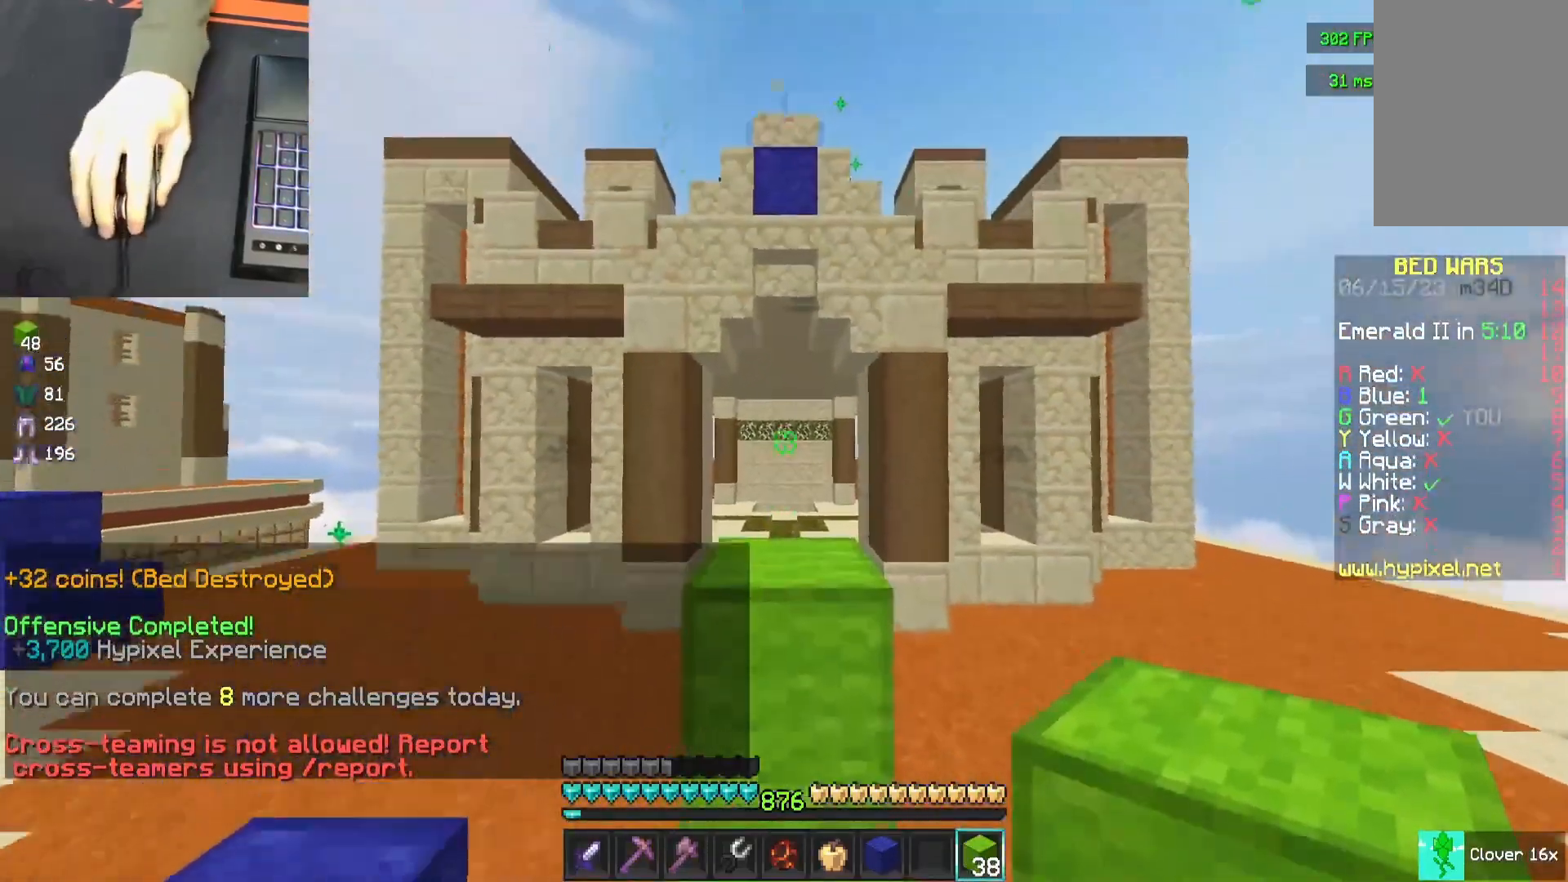
{"keys": [], "mouse": [], "events": []}
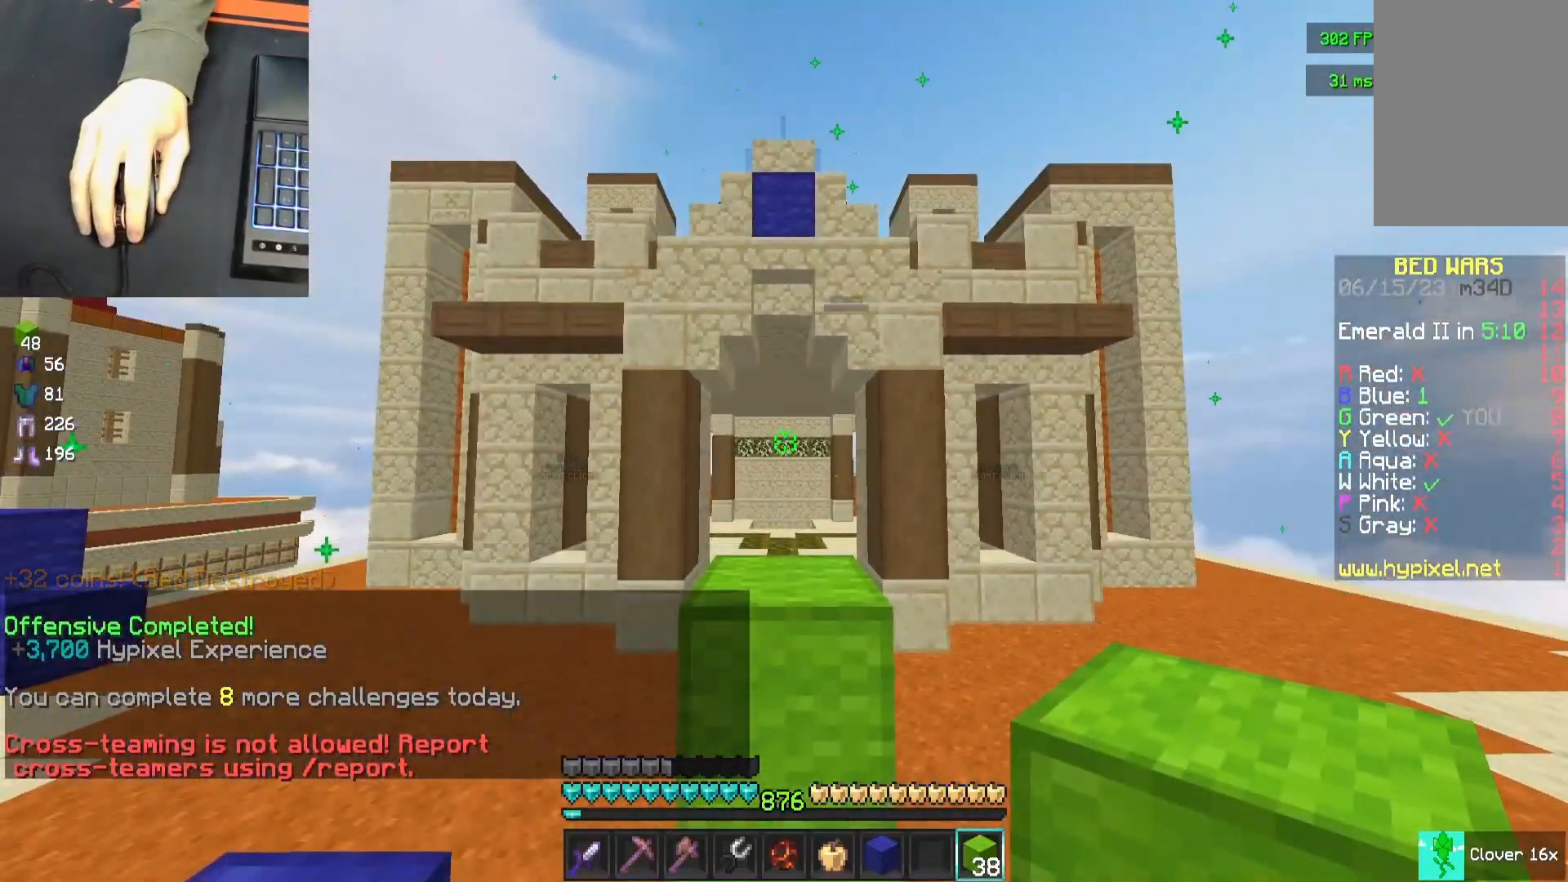
{"keys": [], "mouse": [], "events": [[117, "space", "down"], [283, "space", "up"]]}
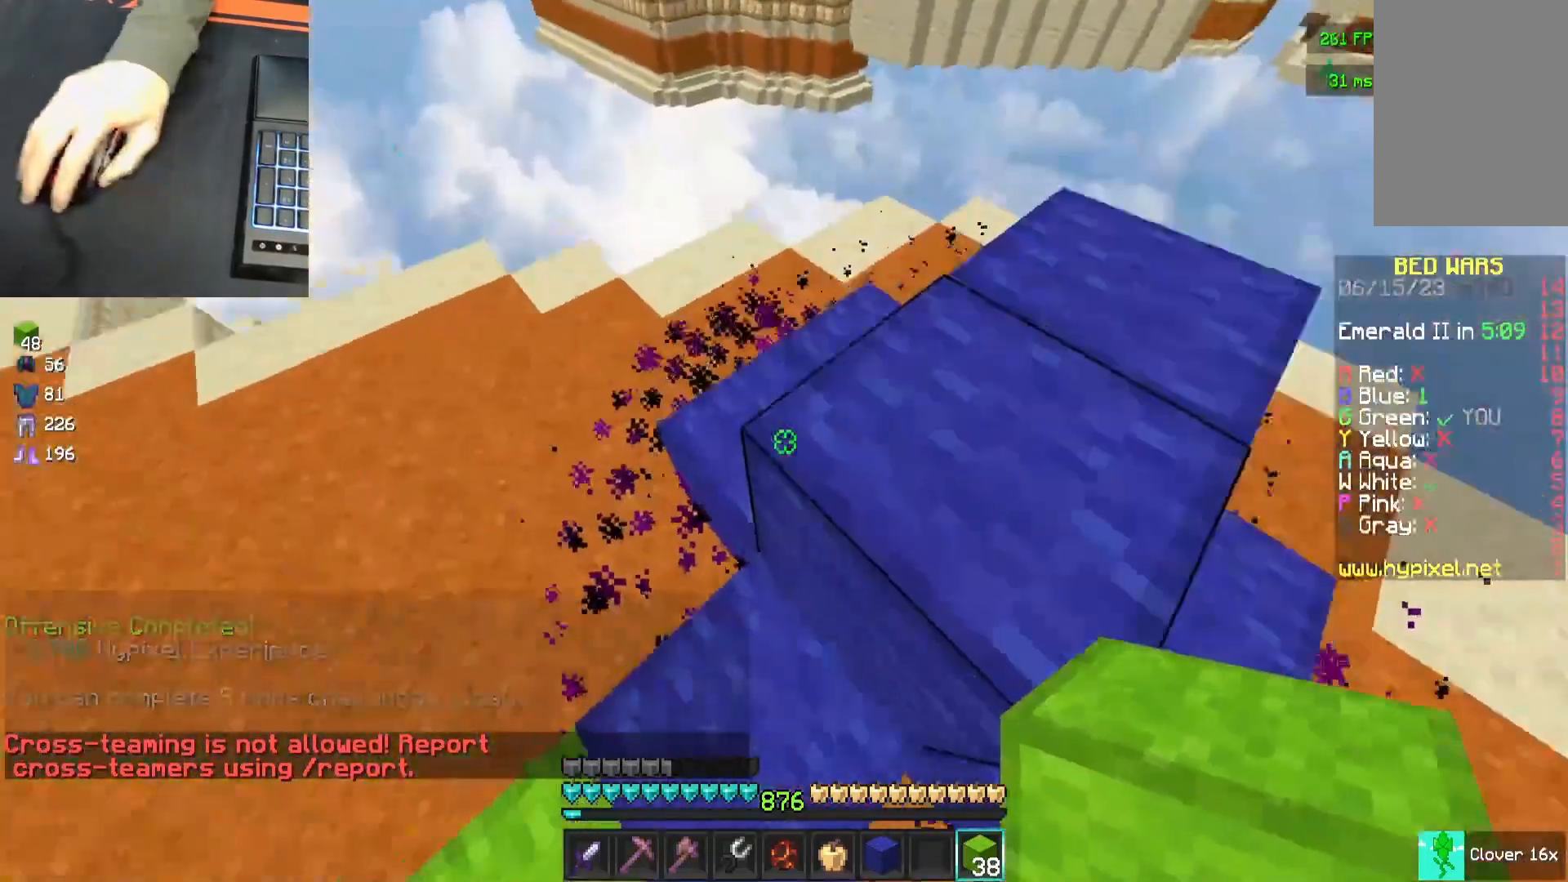
{"keys": ["d", "w"], "mouse": [], "events": [[33, "space", "down"], [150, "d", "down"], [183, "w", "down"], [400, "space", "up"]]}
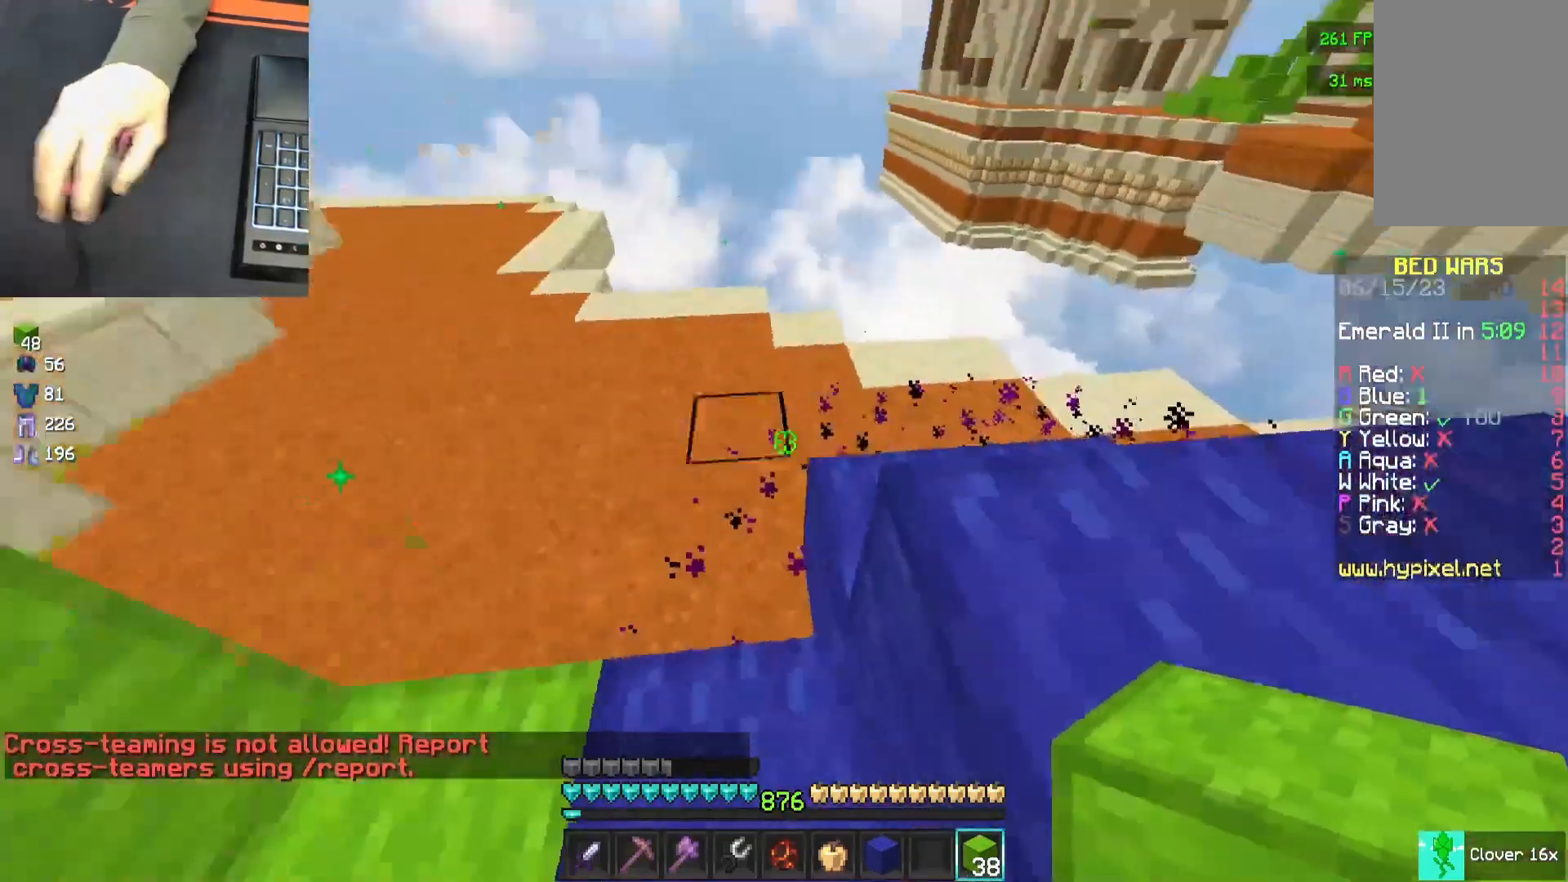
{"keys": [], "mouse": [], "events": [[17, "d", "up"], [17, "w", "up"]]}
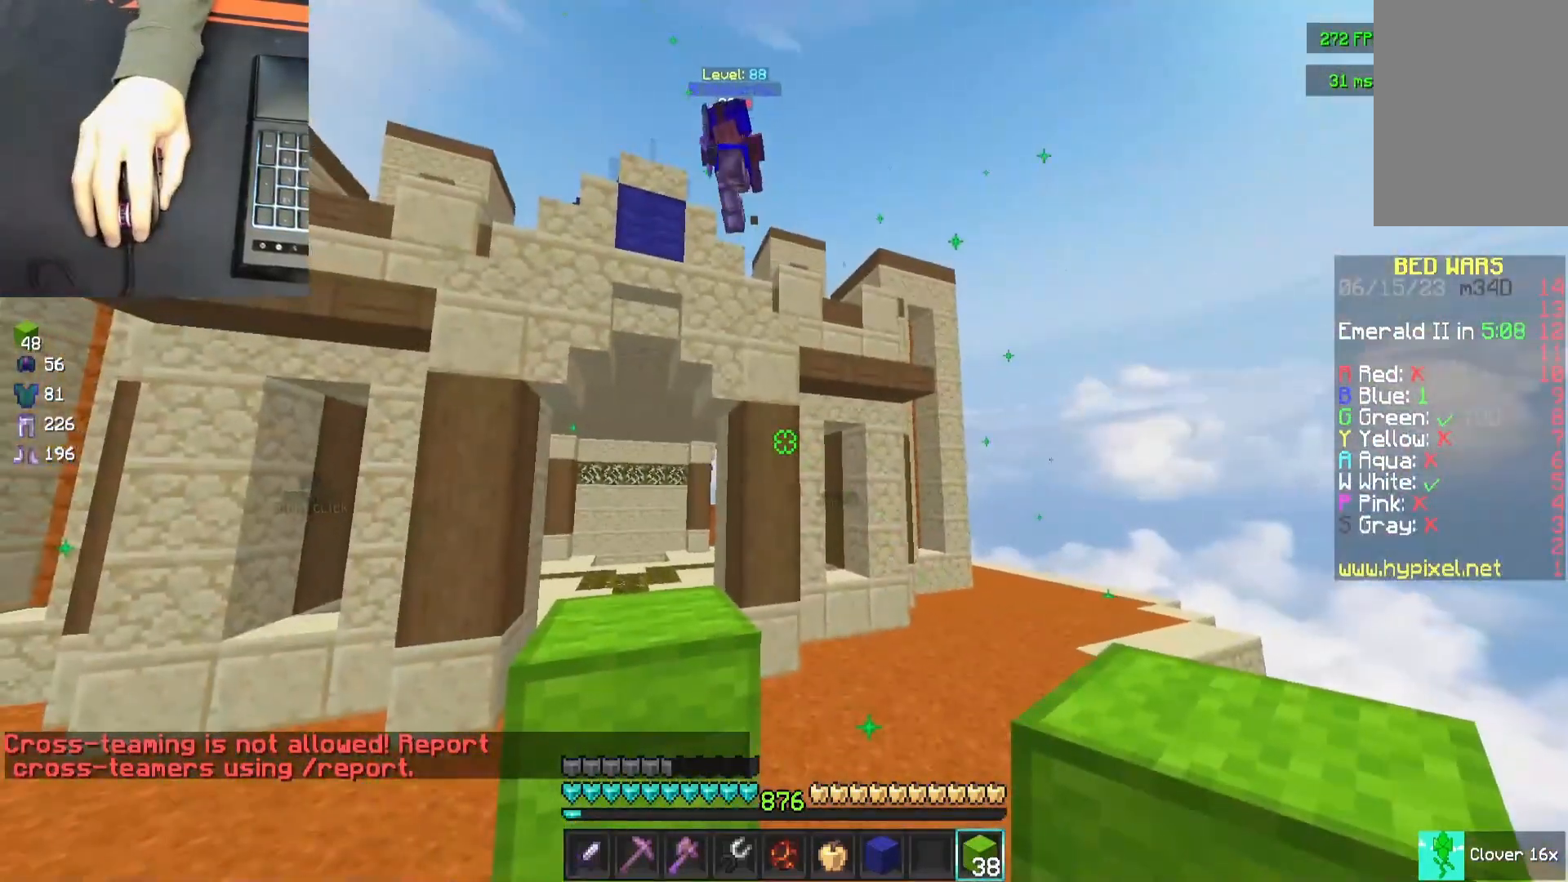
{"keys": [], "mouse": [], "events": []}
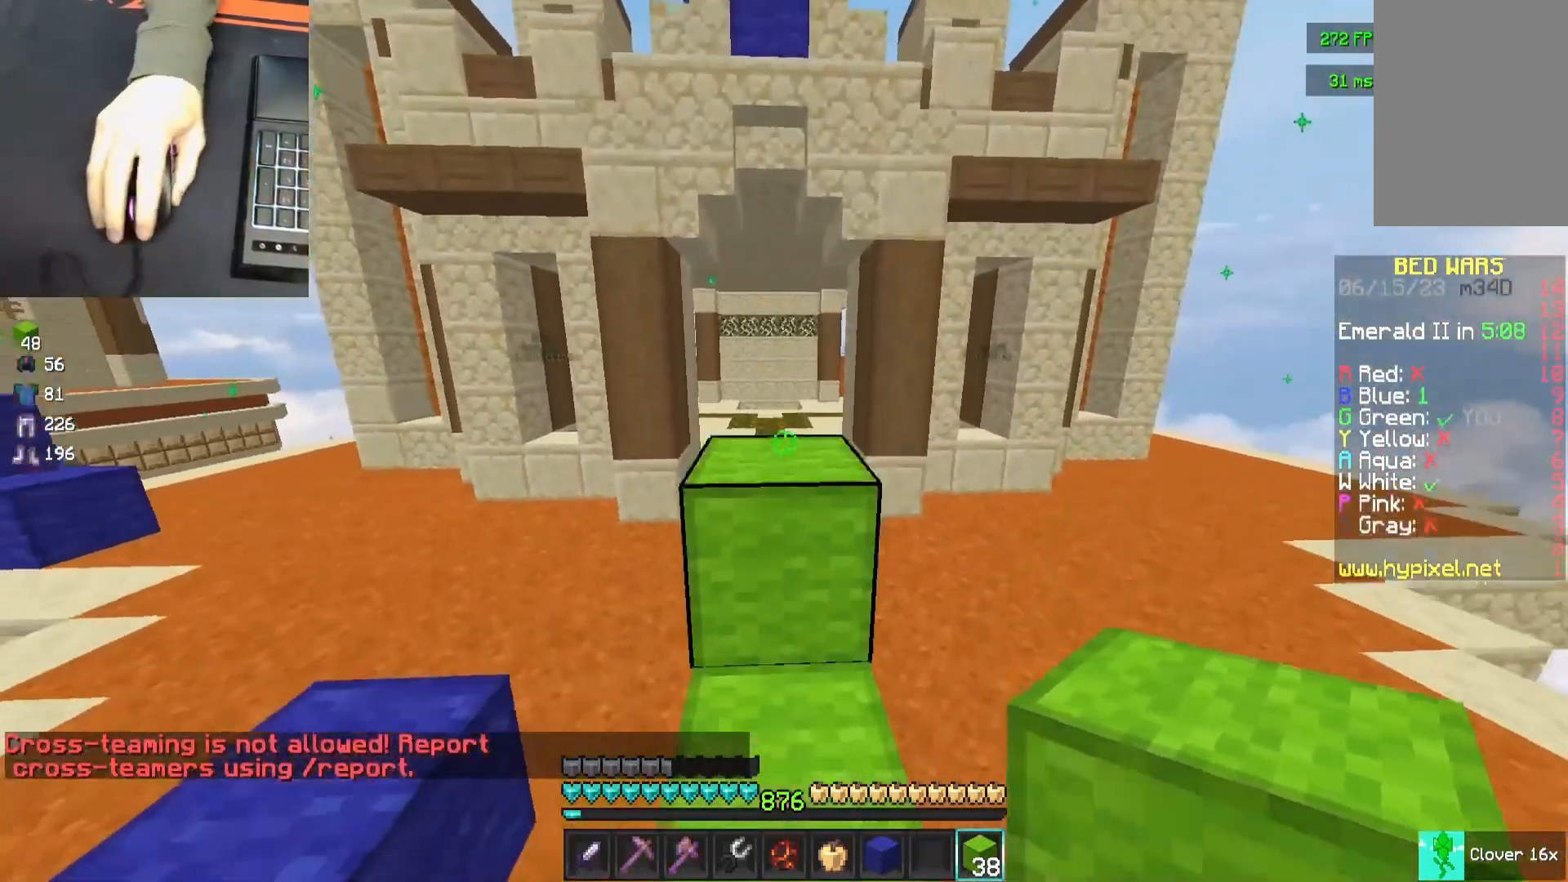
{"keys": ["s", "space"], "mouse": [], "events": [[67, "mouse_right", "down"], [200, "mouse_right", "up"], [383, "s", "down"], [433, "space", "down"]]}
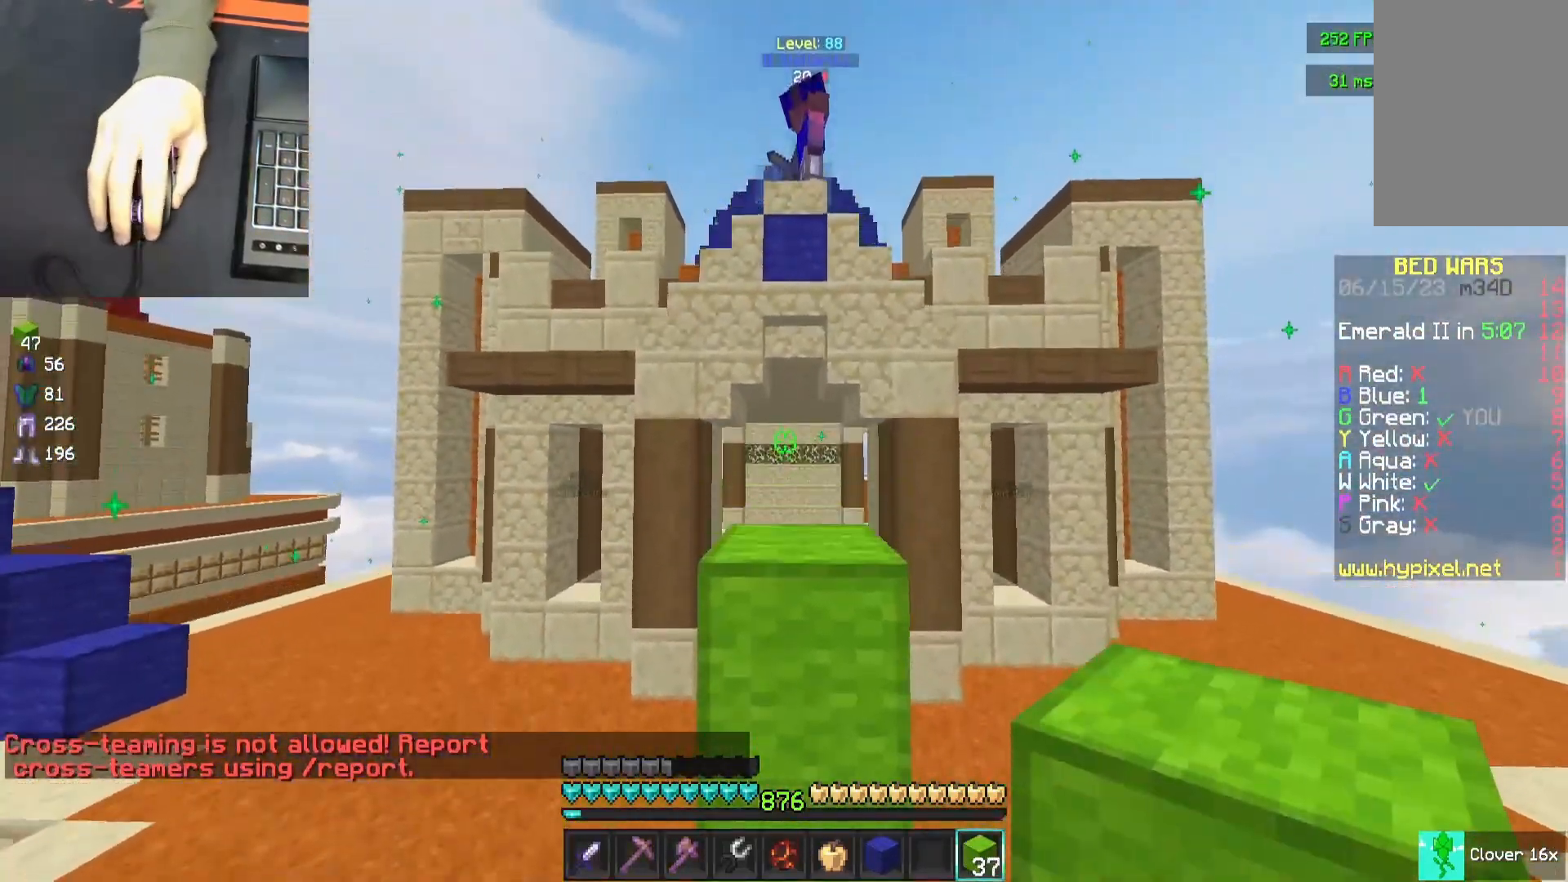
{"keys": ["s", "space"], "mouse": [], "events": [[133, "space", "up"], [400, "space", "down"]]}
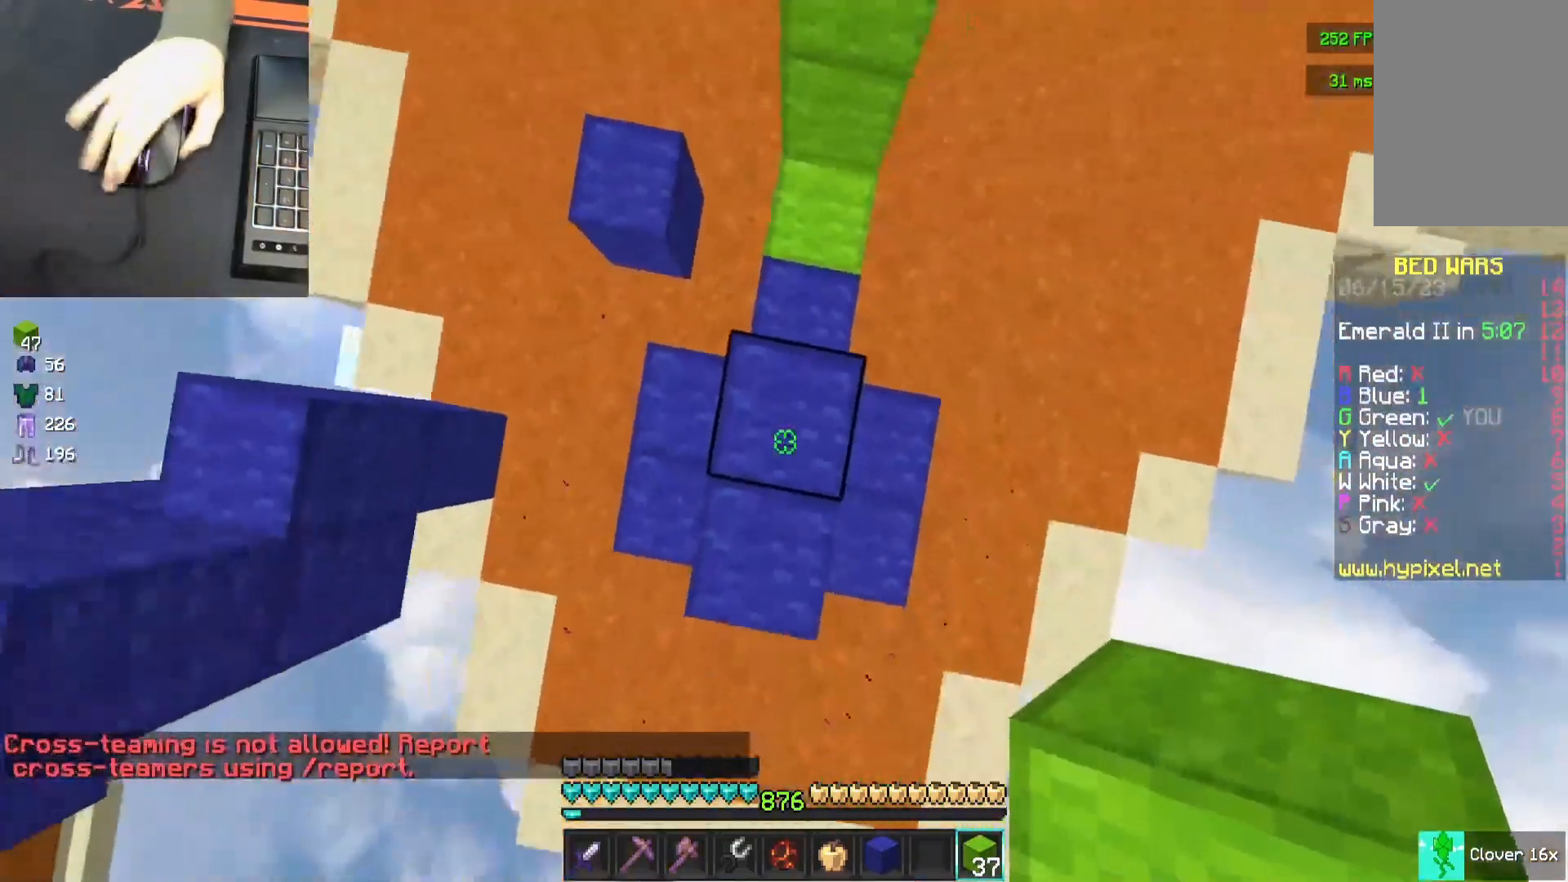
{"keys": ["s"], "mouse": [], "events": [[50, "space", "up"], [200, "mouse_right", "down"], [267, "mouse_right", "up"], [317, "a", "down"], [317, "space", "down"], [367, "mouse_right", "down"], [417, "a", "up"], [417, "mouse_right", "up"], [467, "space", "up"]]}
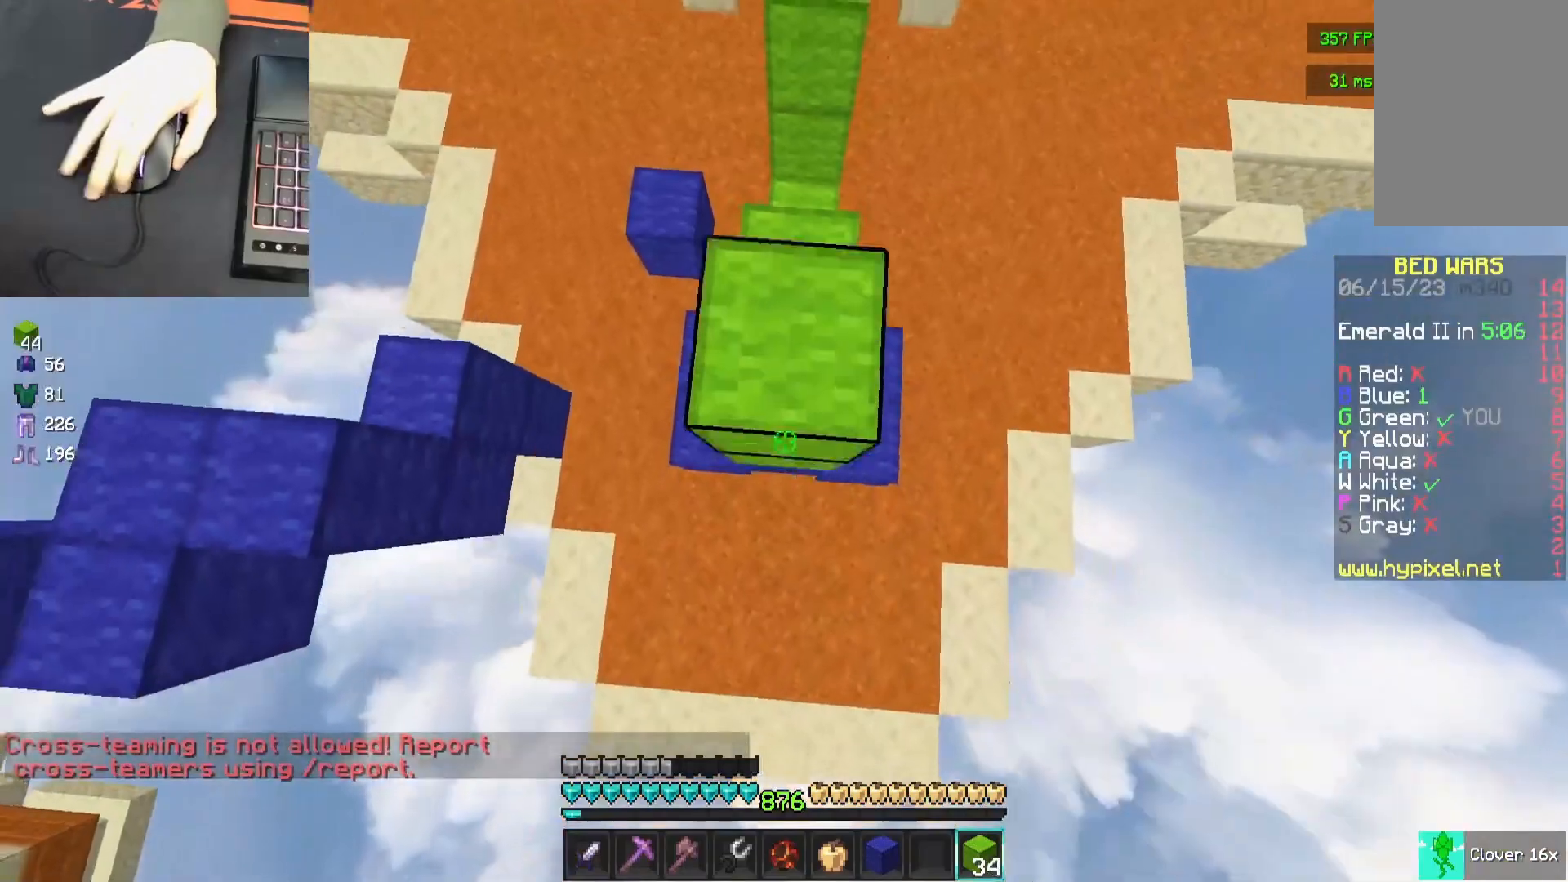
{"keys": [], "mouse": [], "events": [[17, "mouse_right", "down"], [133, "mouse_right", "up"], [133, "s", "up"], [167, "mouse_right", "down"], [233, "mouse_right", "up"], [283, "s", "down"], [283, "space", "down"], [500, "s", "up"], [500, "space", "up"]]}
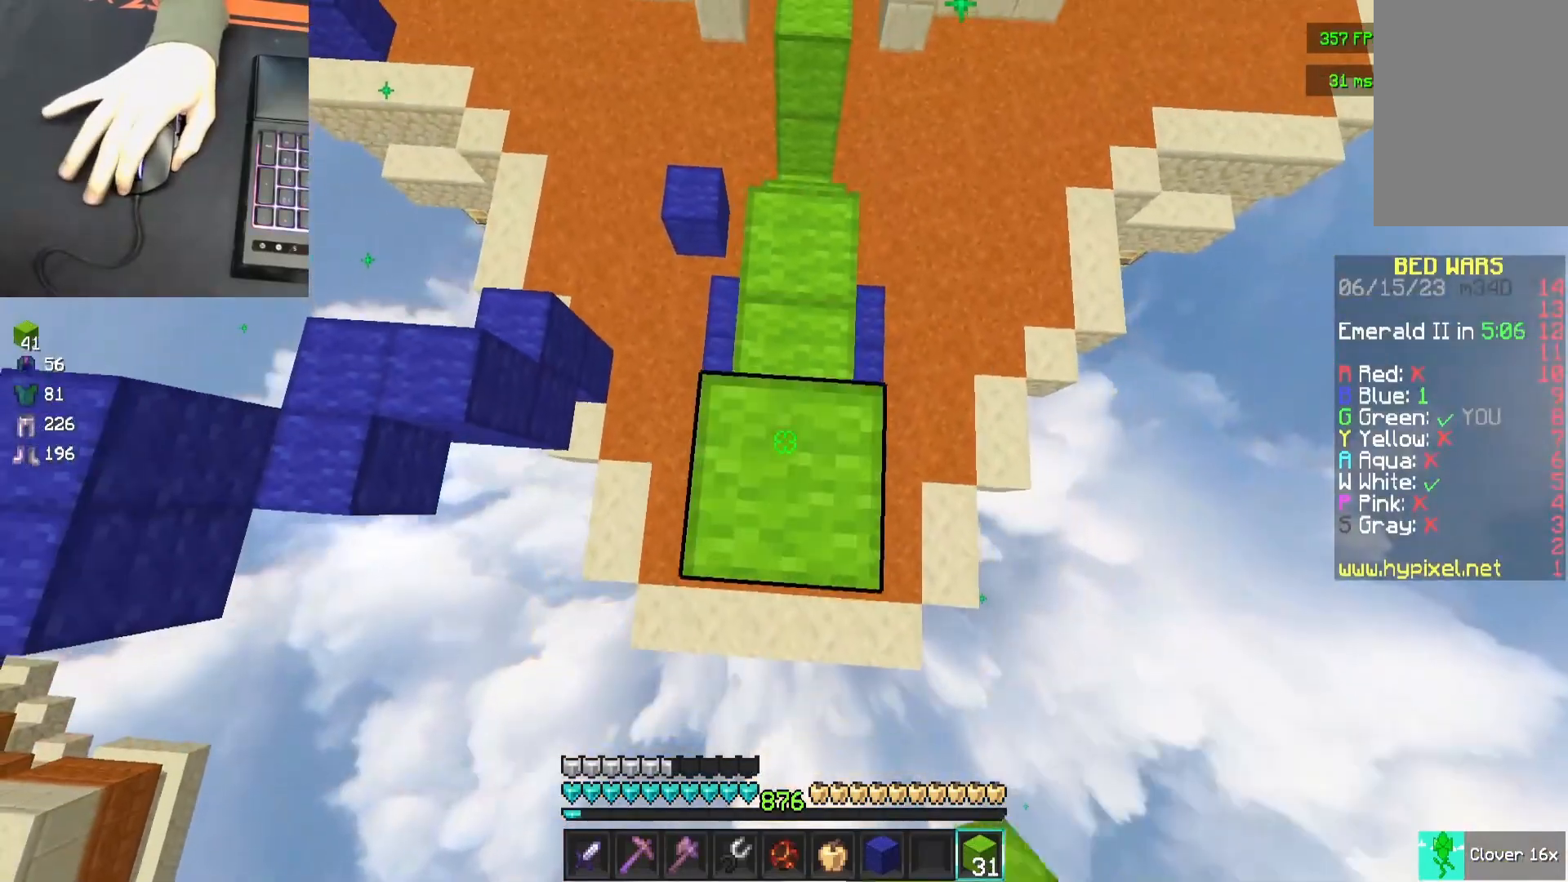
{"keys": [], "mouse": [], "events": [[100, "mouse_right", "down"], [150, "mouse_right", "up"], [150, "s", "down"], [250, "space", "down"], [400, "s", "up"], [400, "space", "up"]]}
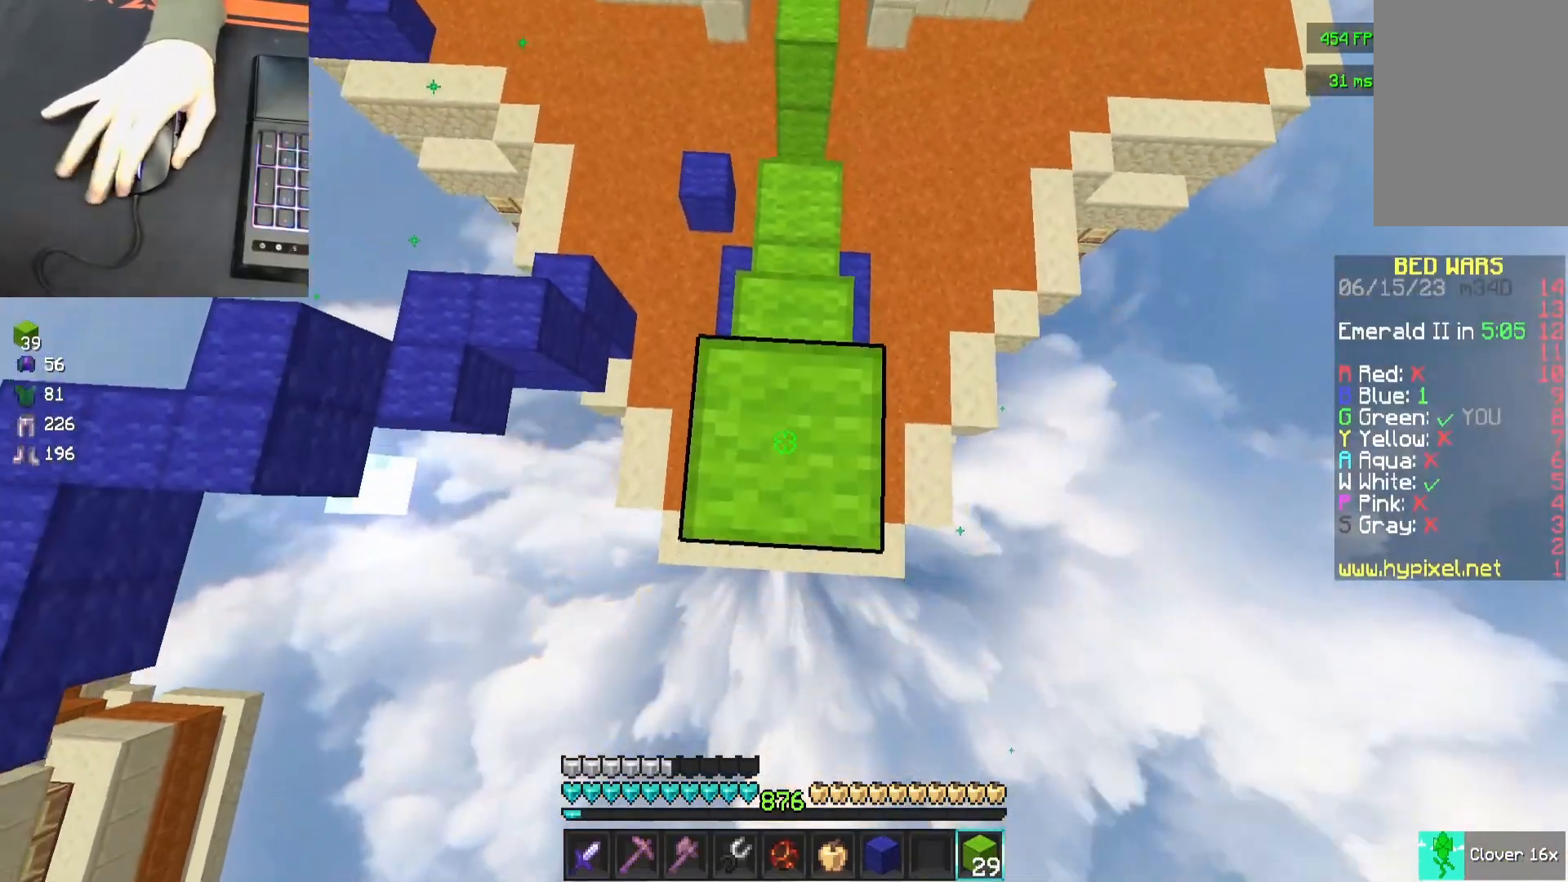
{"keys": ["s"], "mouse": ["right"], "events": [[67, "s", "down"], [167, "space", "down"], [333, "s", "up"], [333, "space", "up"], [483, "mouse_right", "down"], [483, "s", "down"]]}
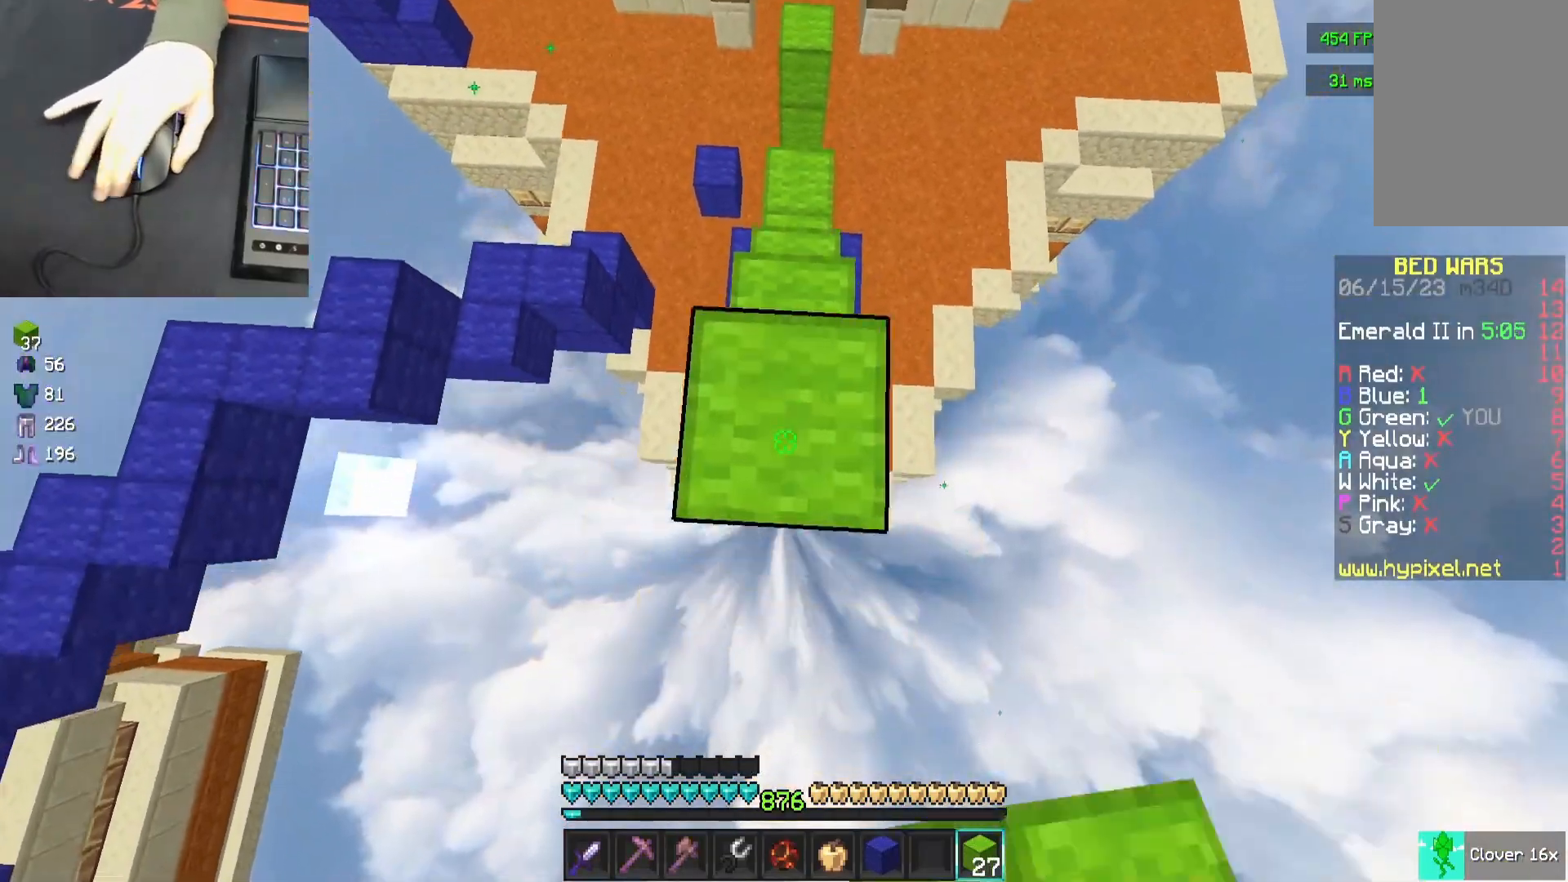
{"keys": ["s", "space"], "mouse": [], "events": [[33, "mouse_right", "up"], [83, "space", "down"], [300, "space", "up"], [333, "s", "up"], [500, "s", "down"], [500, "space", "down"]]}
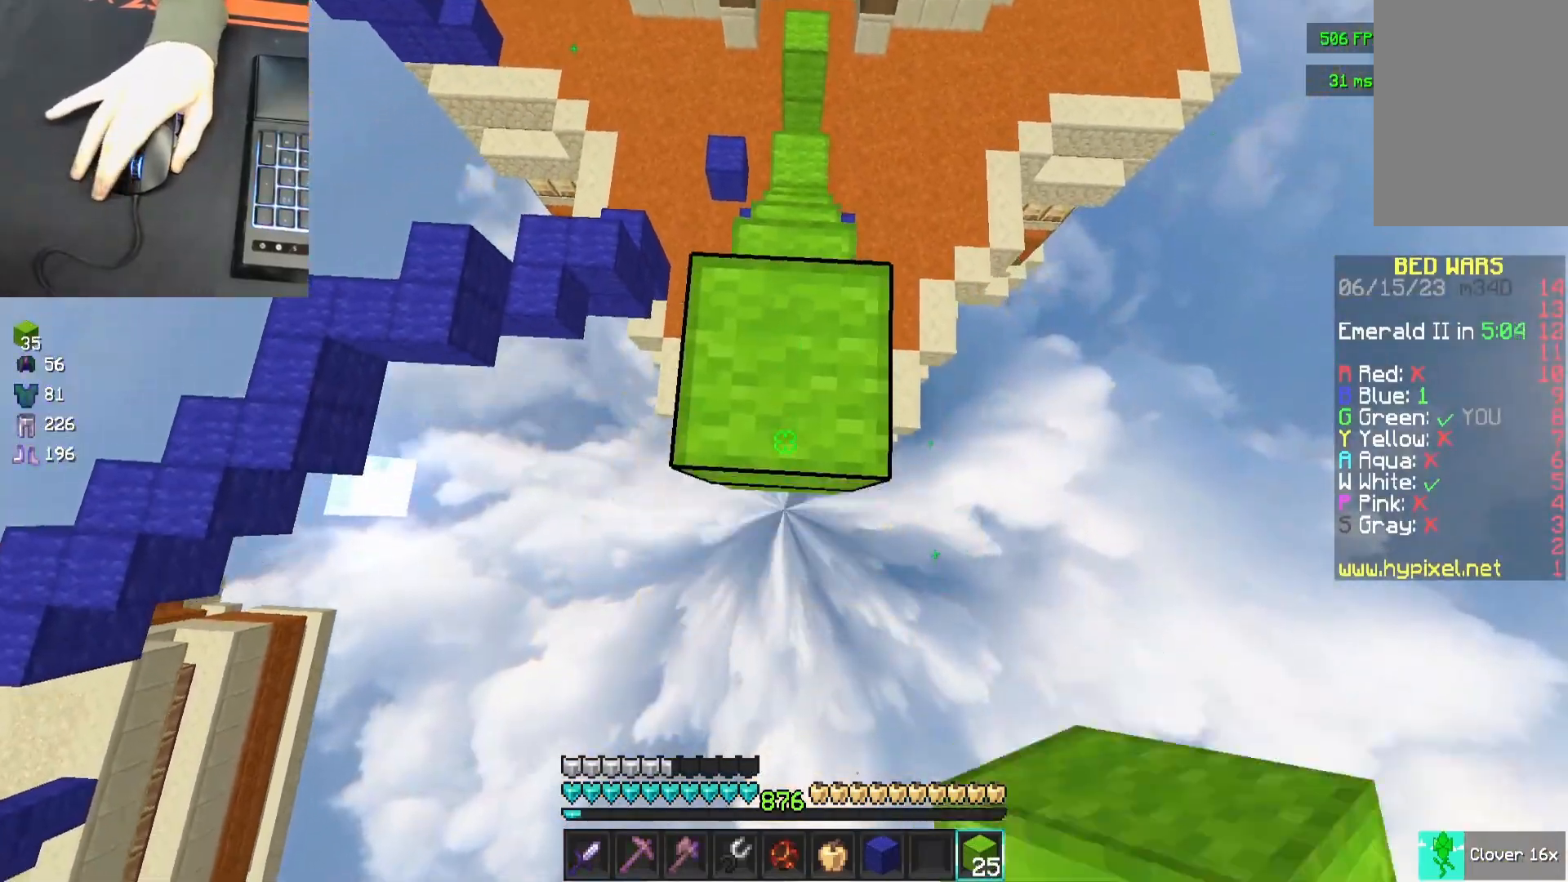
{"keys": ["a"], "mouse": [], "events": [[150, "space", "up"], [200, "s", "up"], [267, "mouse_right", "down"], [267, "w", "down"], [317, "mouse_right", "up"], [350, "a", "down"], [383, "mouse_left", "down"], [383, "w", "up"], [433, "mouse_left", "up"]]}
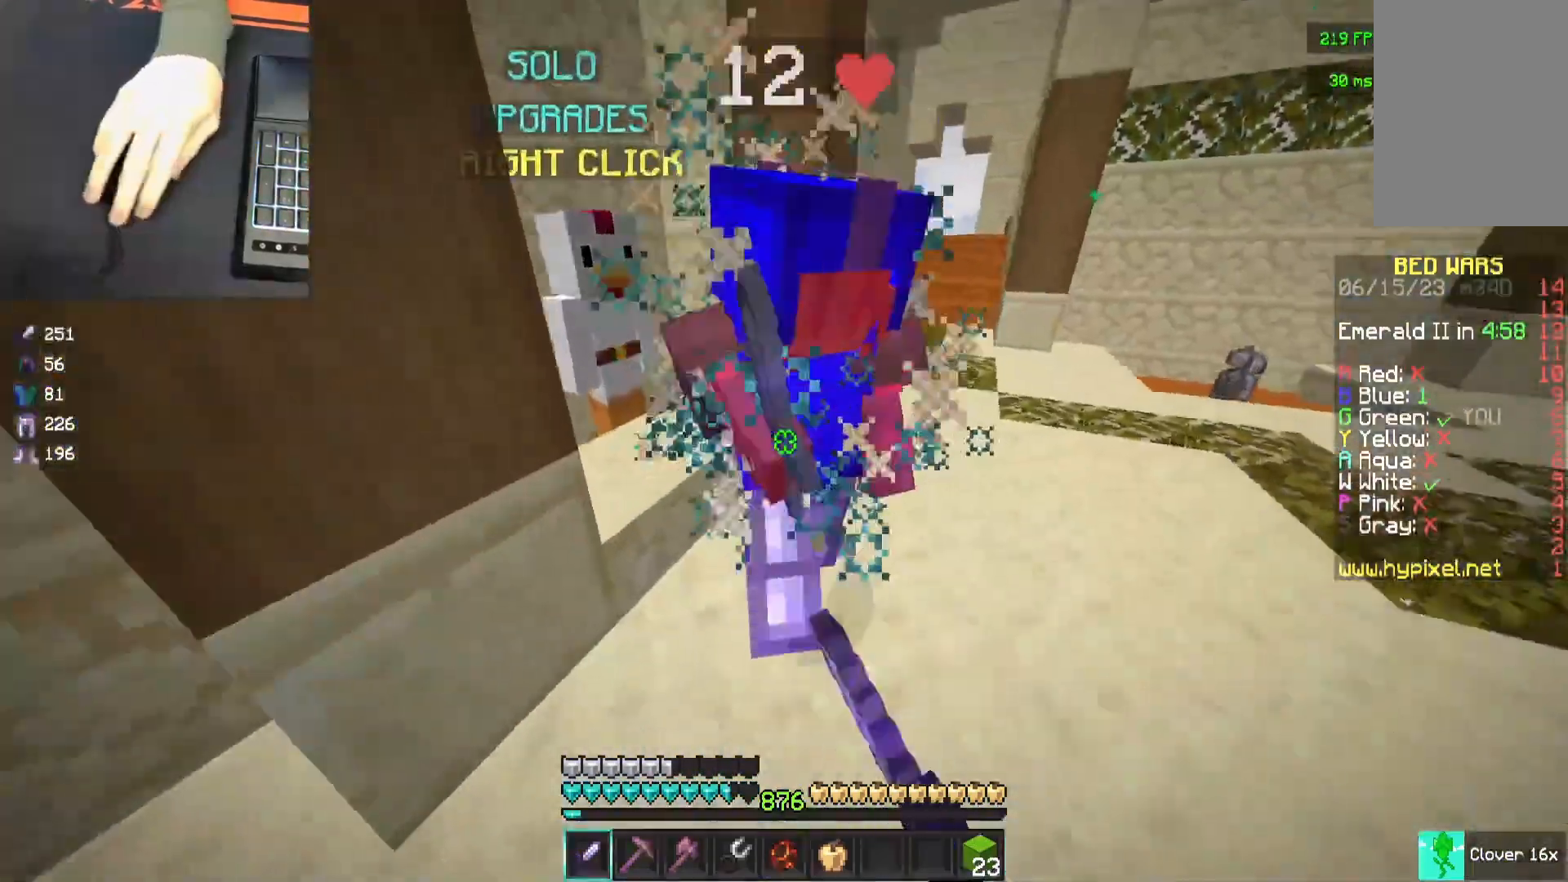
{"keys": ["a", "w"], "mouse": ["left"], "events": [[150, "mouse_left", "down"], [200, "mouse_left", "up"], [250, "mouse_left", "down"], [300, "mouse_left", "up"], [300, "w", "down"], [417, "mouse_left", "down"]]}
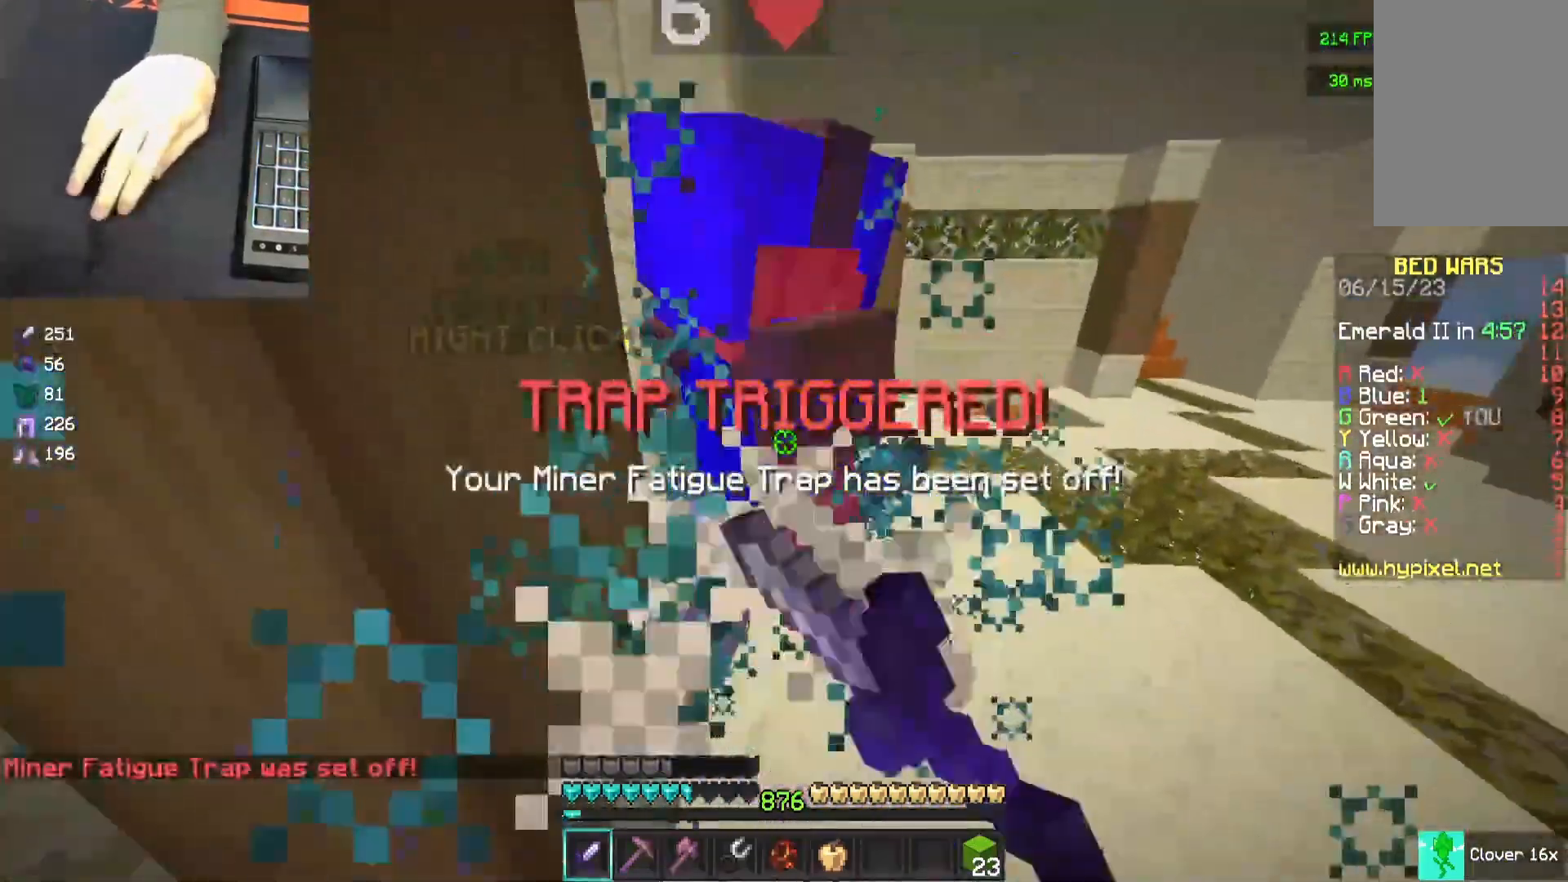
{"keys": ["w"], "mouse": ["left"], "events": [[67, "a", "up"], [133, "mouse_left", "up"], [233, "d", "down"], [233, "mouse_left", "down"], [283, "mouse_left", "up"], [333, "d", "up"], [383, "mouse_left", "down"], [433, "mouse_left", "up"], [500, "mouse_left", "down"]]}
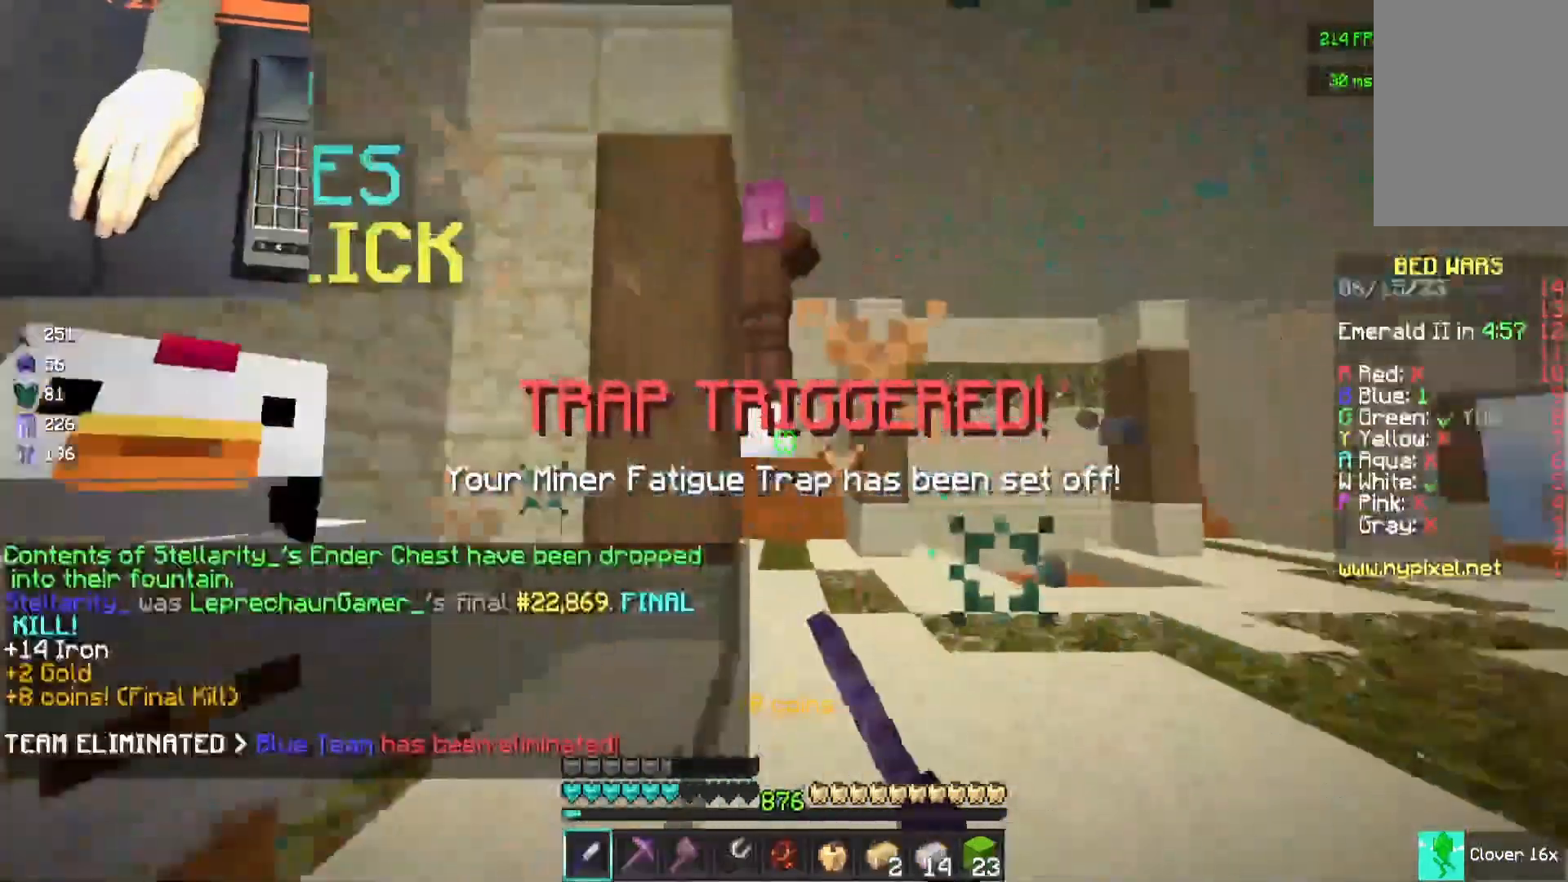
{"keys": ["w"], "mouse": [], "events": [[100, "d", "down"], [100, "mouse_left", "up"], [133, "mouse_left", "down"], [200, "mouse_left", "up"], [250, "d", "up"]]}
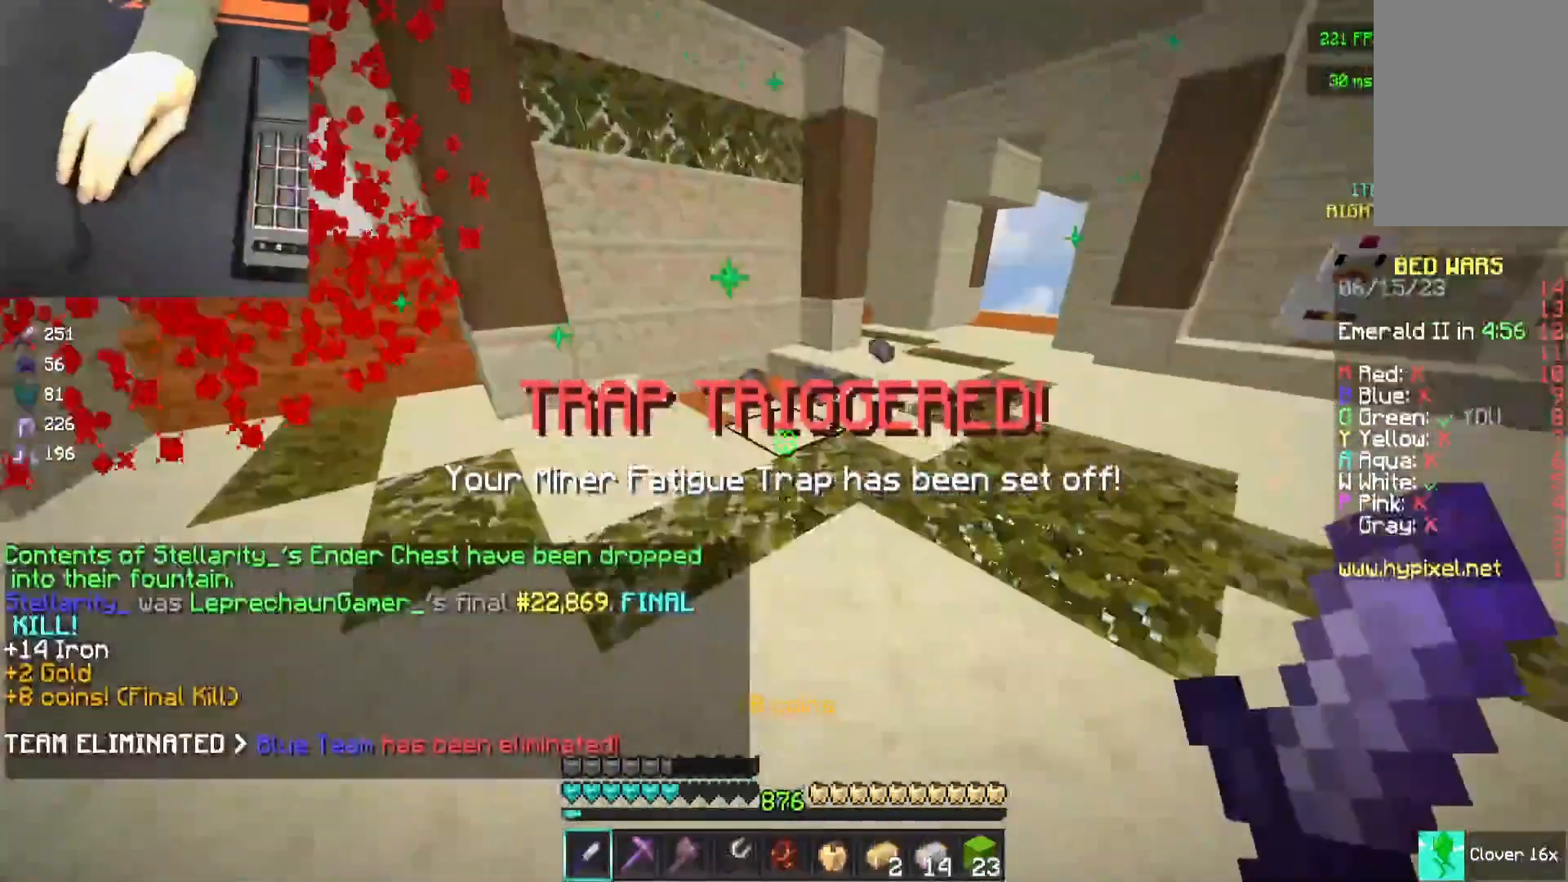
{"keys": ["w"], "mouse": ["right"], "events": [[133, "space", "down"], [283, "a", "down"], [333, "mouse_right", "down"], [383, "a", "up"], [383, "space", "up"]]}
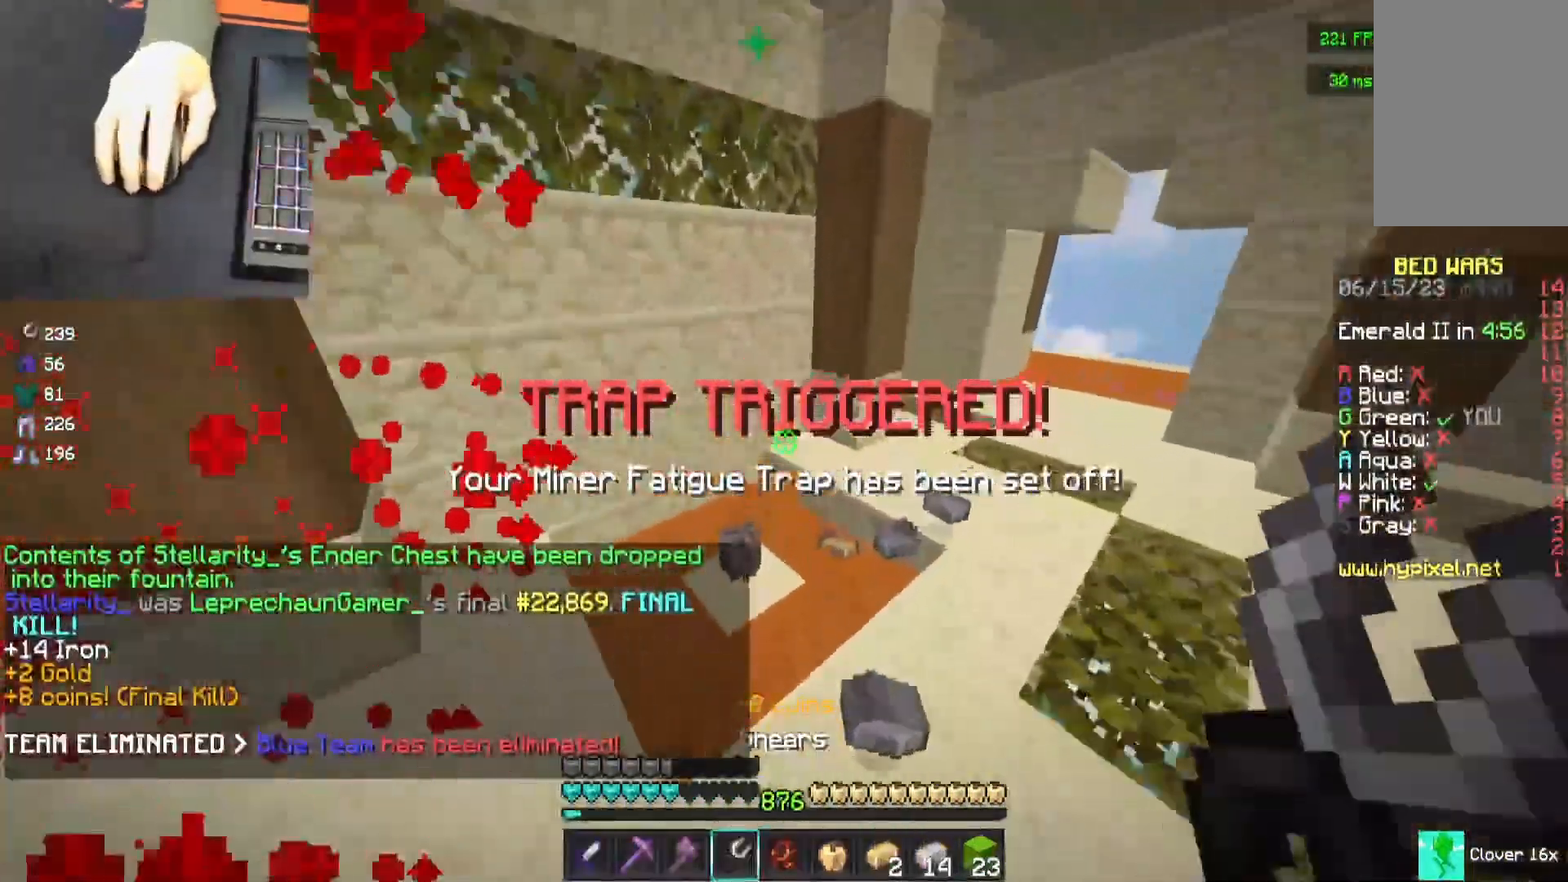
{"keys": ["w"], "mouse": [], "events": [[50, "mouse_right", "up"], [217, "mouse_left", "down"], [367, "mouse_left", "up"]]}
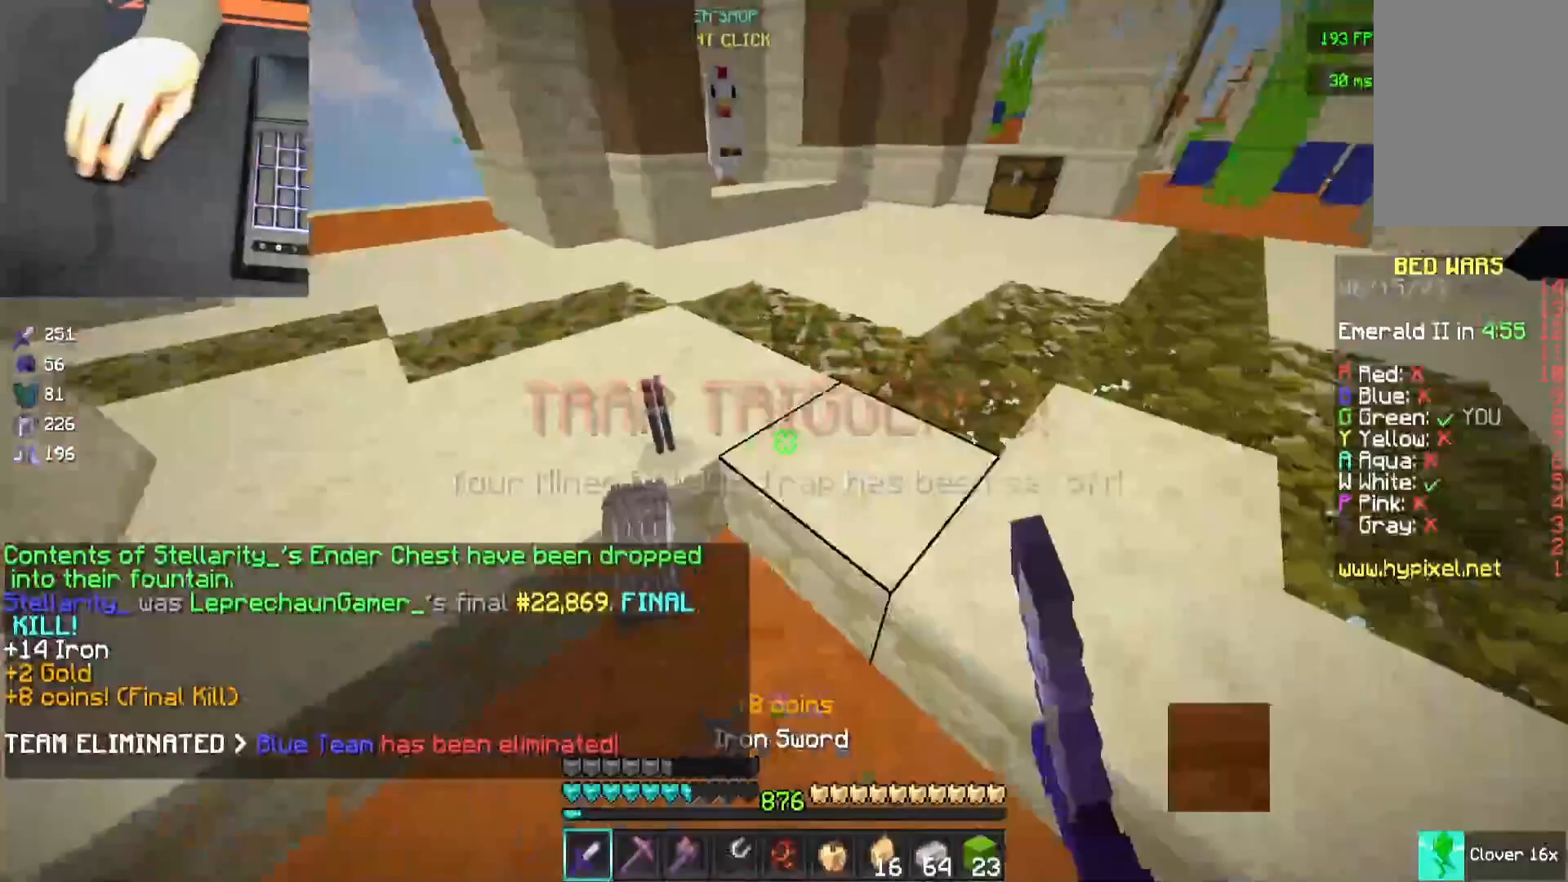
{"keys": ["space", "w"], "mouse": [], "events": [[350, "mouse_left", "down"], [417, "mouse_left", "up"], [467, "space", "down"]]}
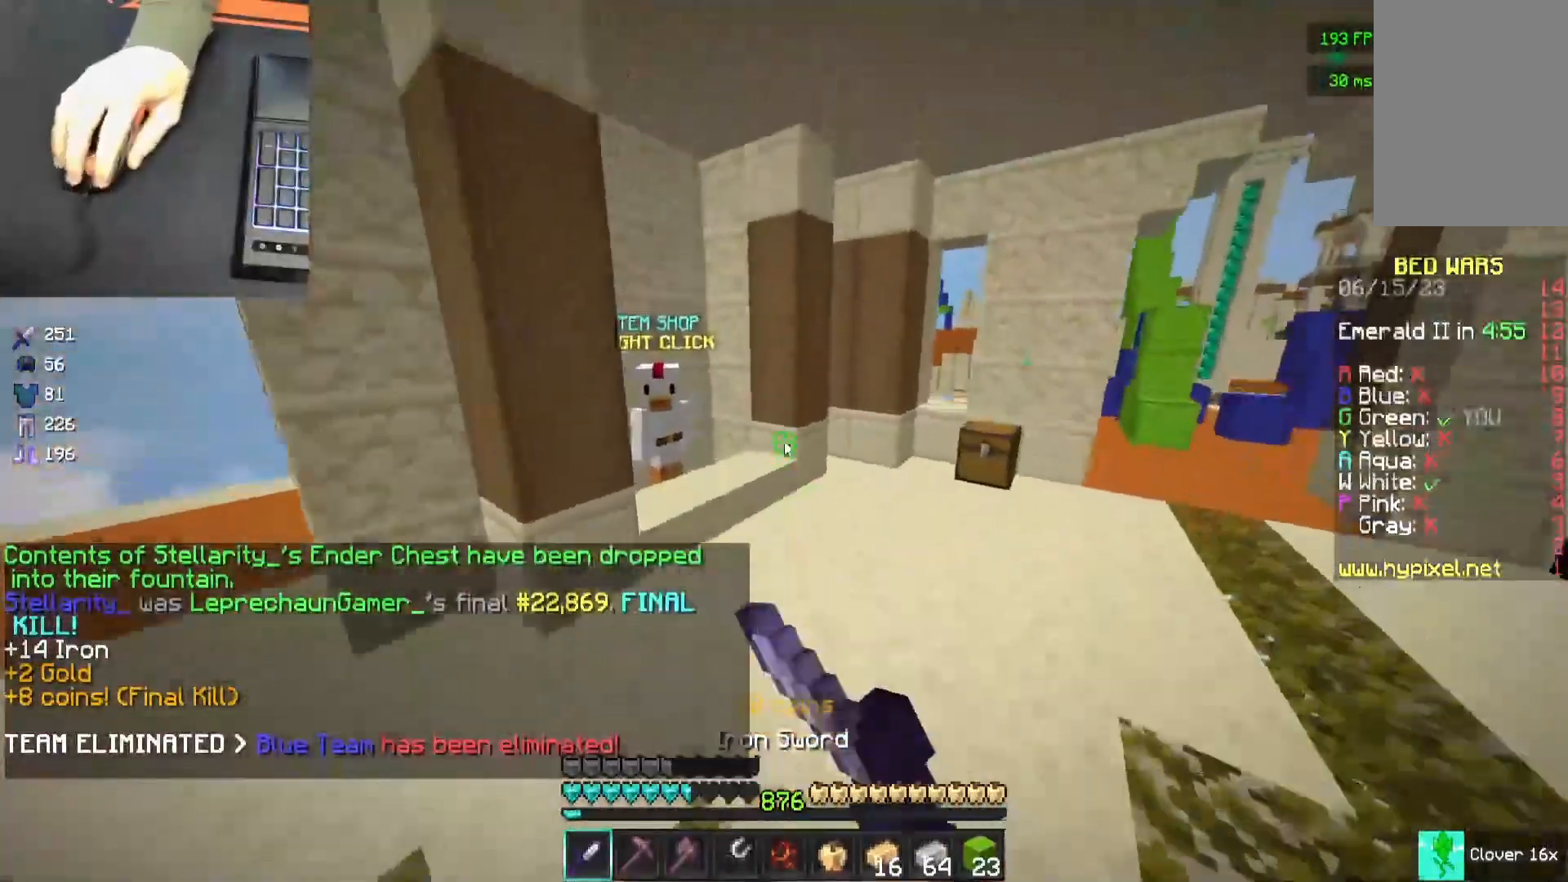
{"keys": ["w"], "mouse": ["left"], "events": [[67, "space", "up"], [133, "w", "up"], [300, "w", "down"], [467, "mouse_left", "down"]]}
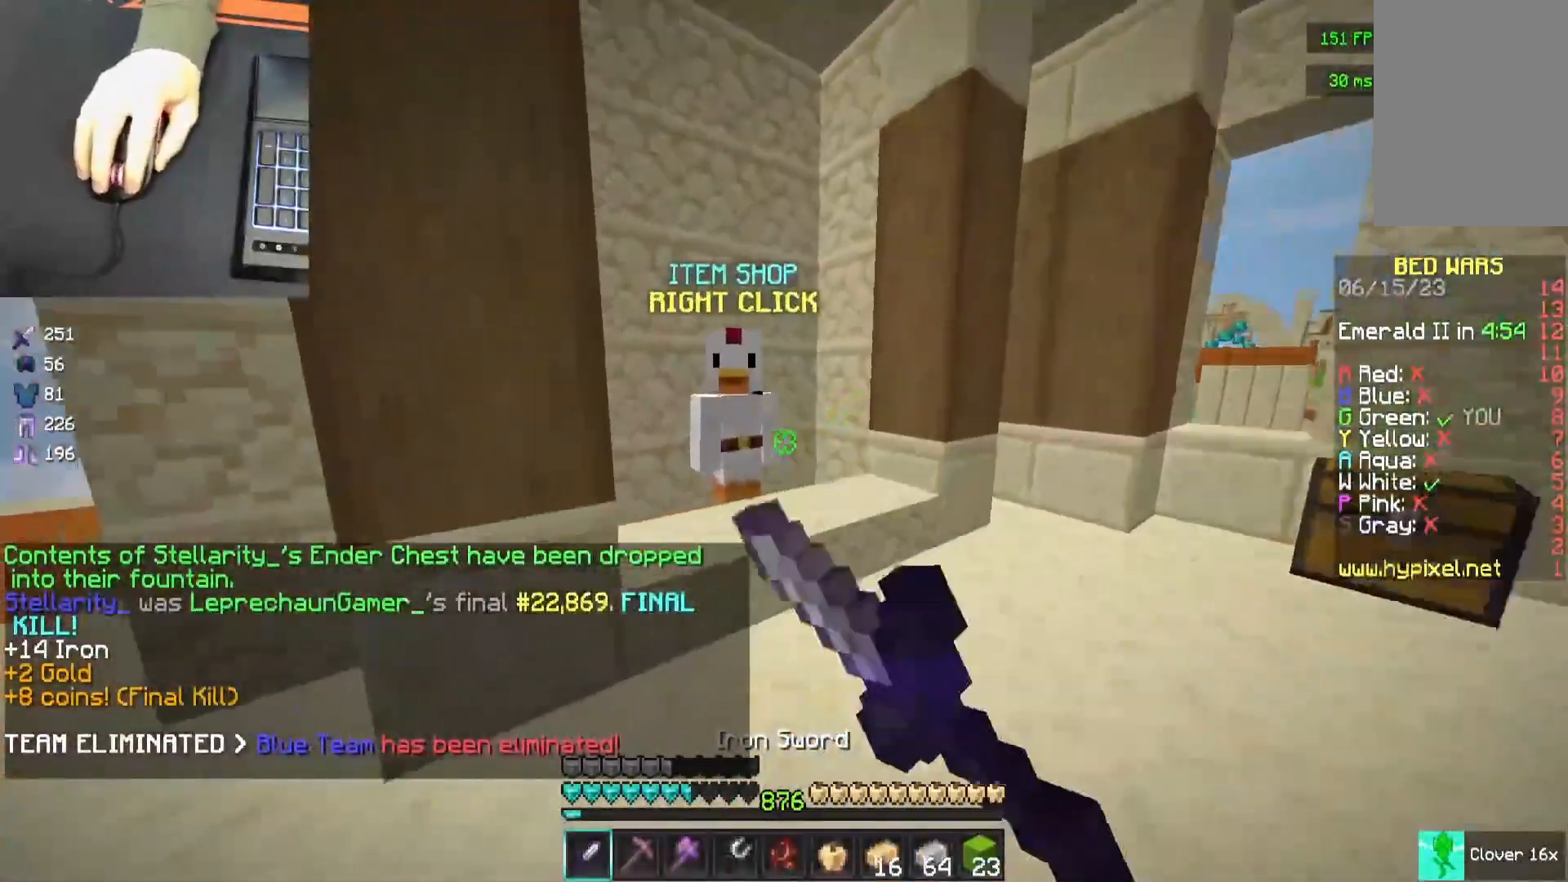
{"keys": [], "mouse": [], "events": [[67, "mouse_left", "up"], [167, "d", "down"], [233, "mouse_right", "down"], [267, "w", "up"], [333, "d", "up"], [333, "mouse_right", "up"]]}
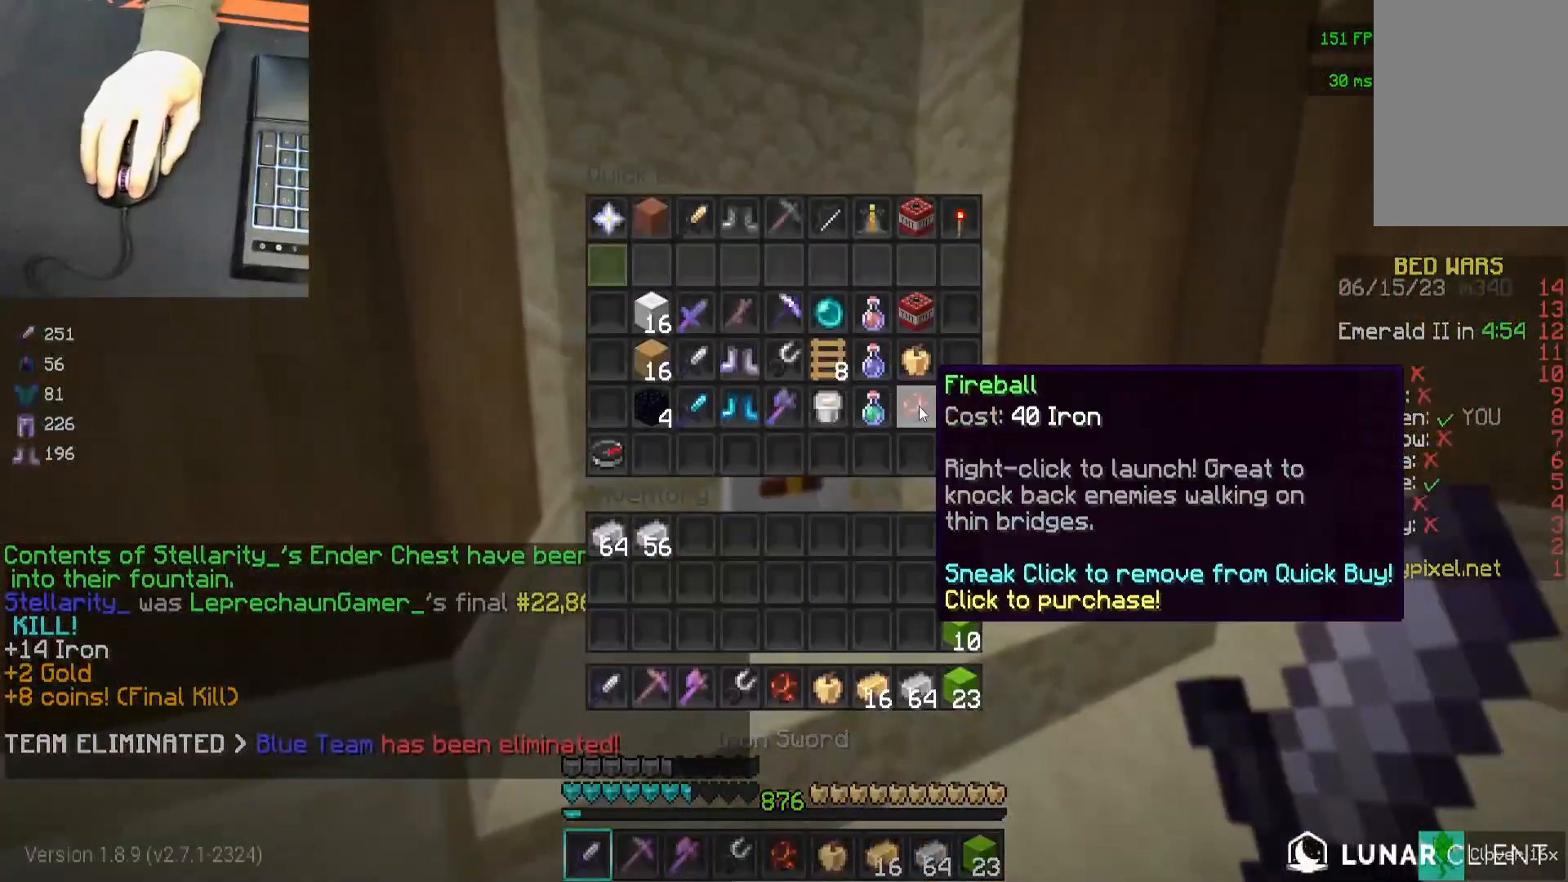
{"keys": [], "mouse": [], "events": []}
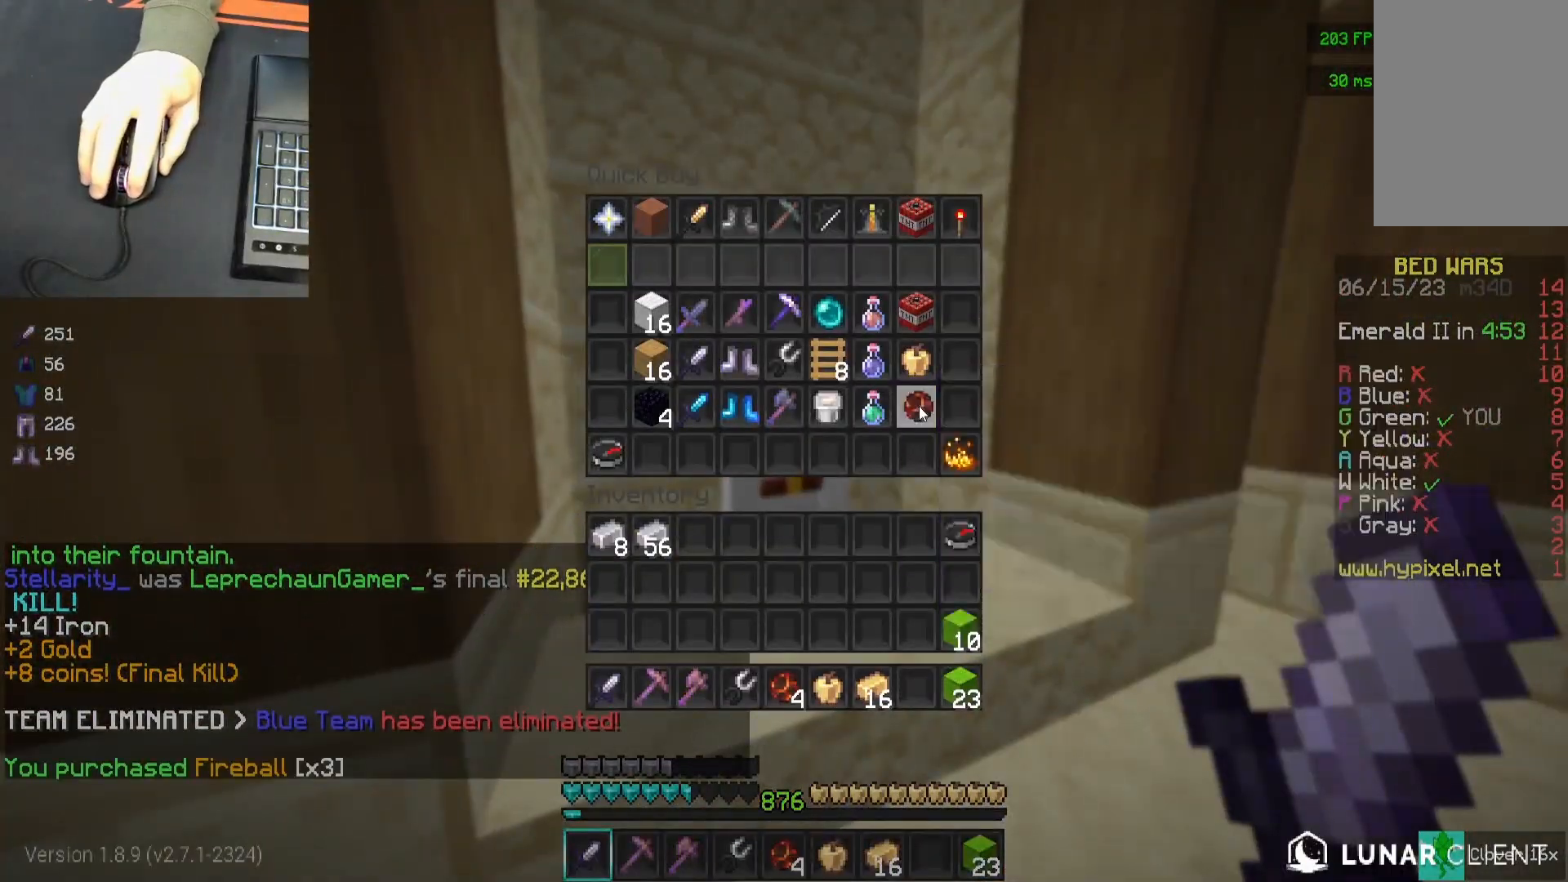
{"keys": [], "mouse": [], "events": []}